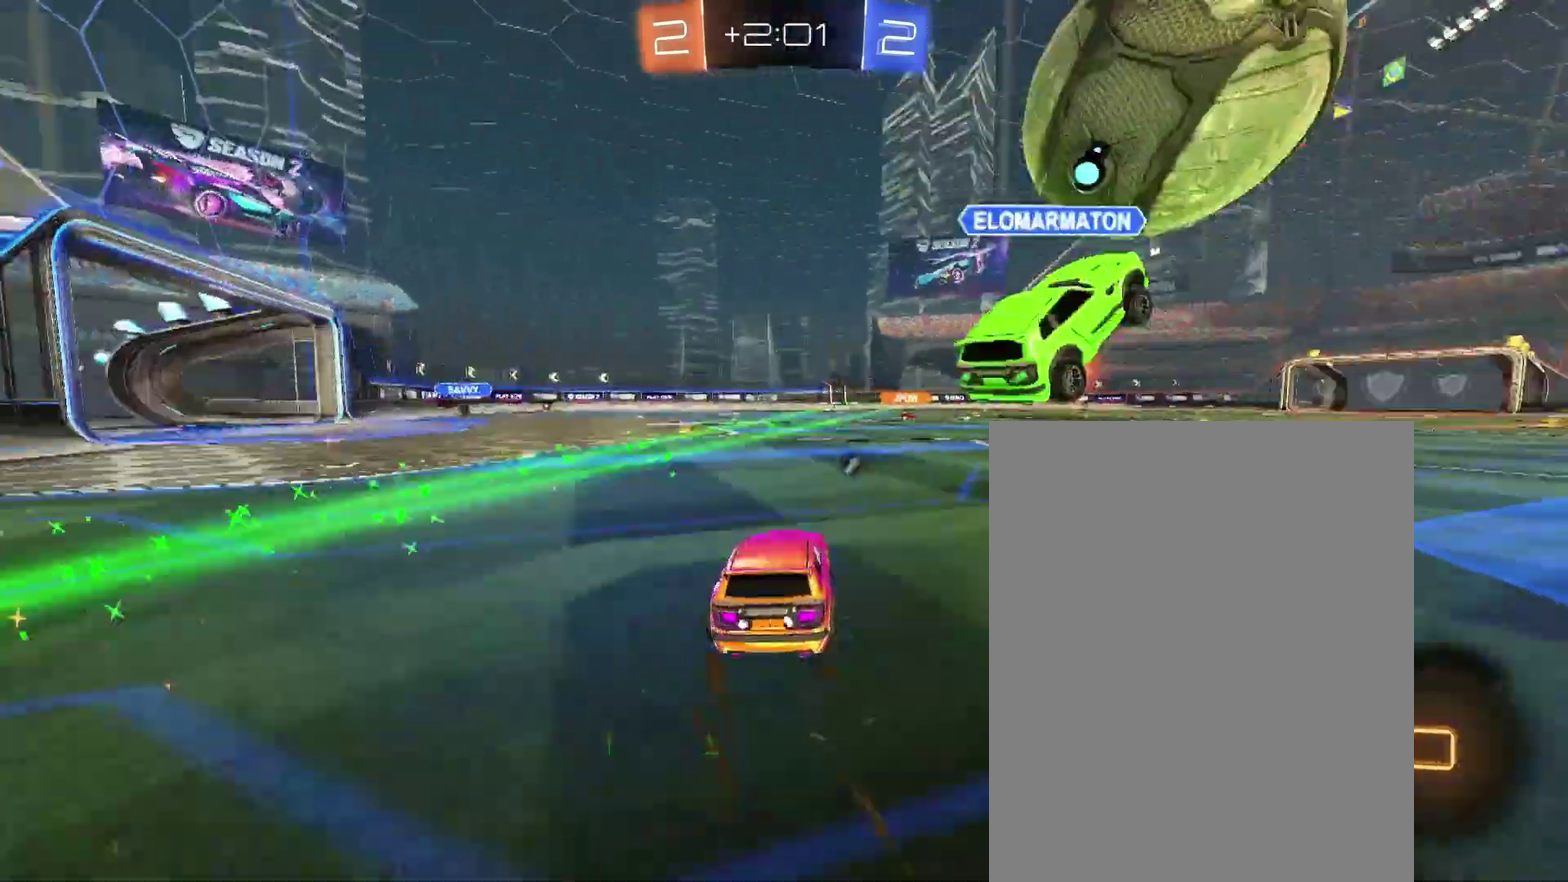
Gameplay with a controller (PlayStation layout); each line is a JSON object with the inputs held at the frame after it. "events" lists button and stick changes between this image and that frame as [ms after this image, input, new state], when the widget could be followed in between. Not read: L3 R2 R3.
{"buttons": [], "left_stick": "center", "right_stick": "center"}
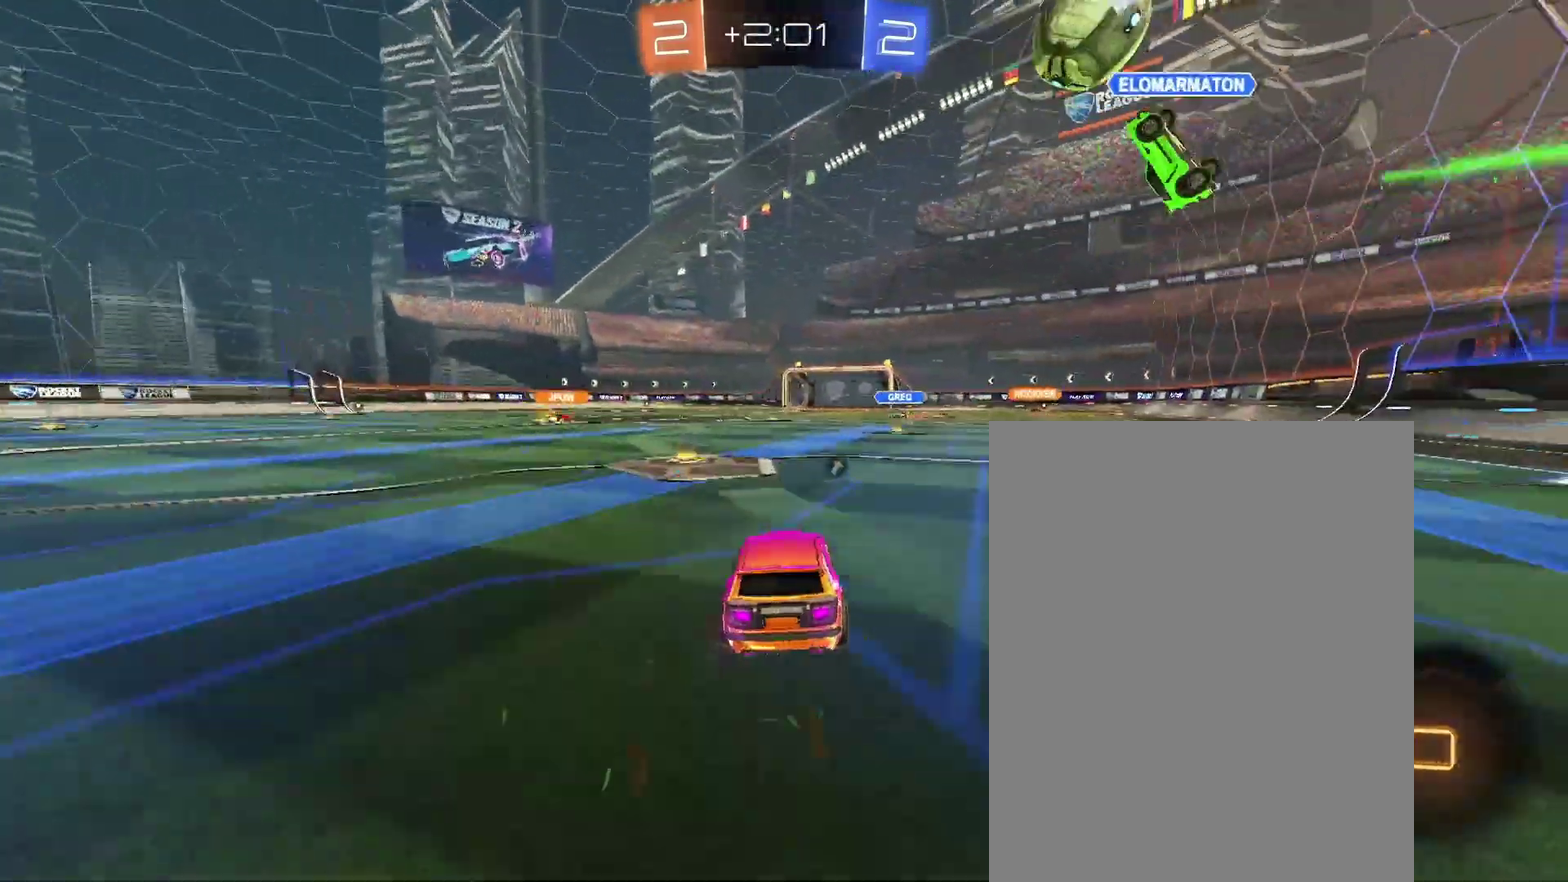
{"buttons": [], "left_stick": "up-right", "right_stick": "center"}
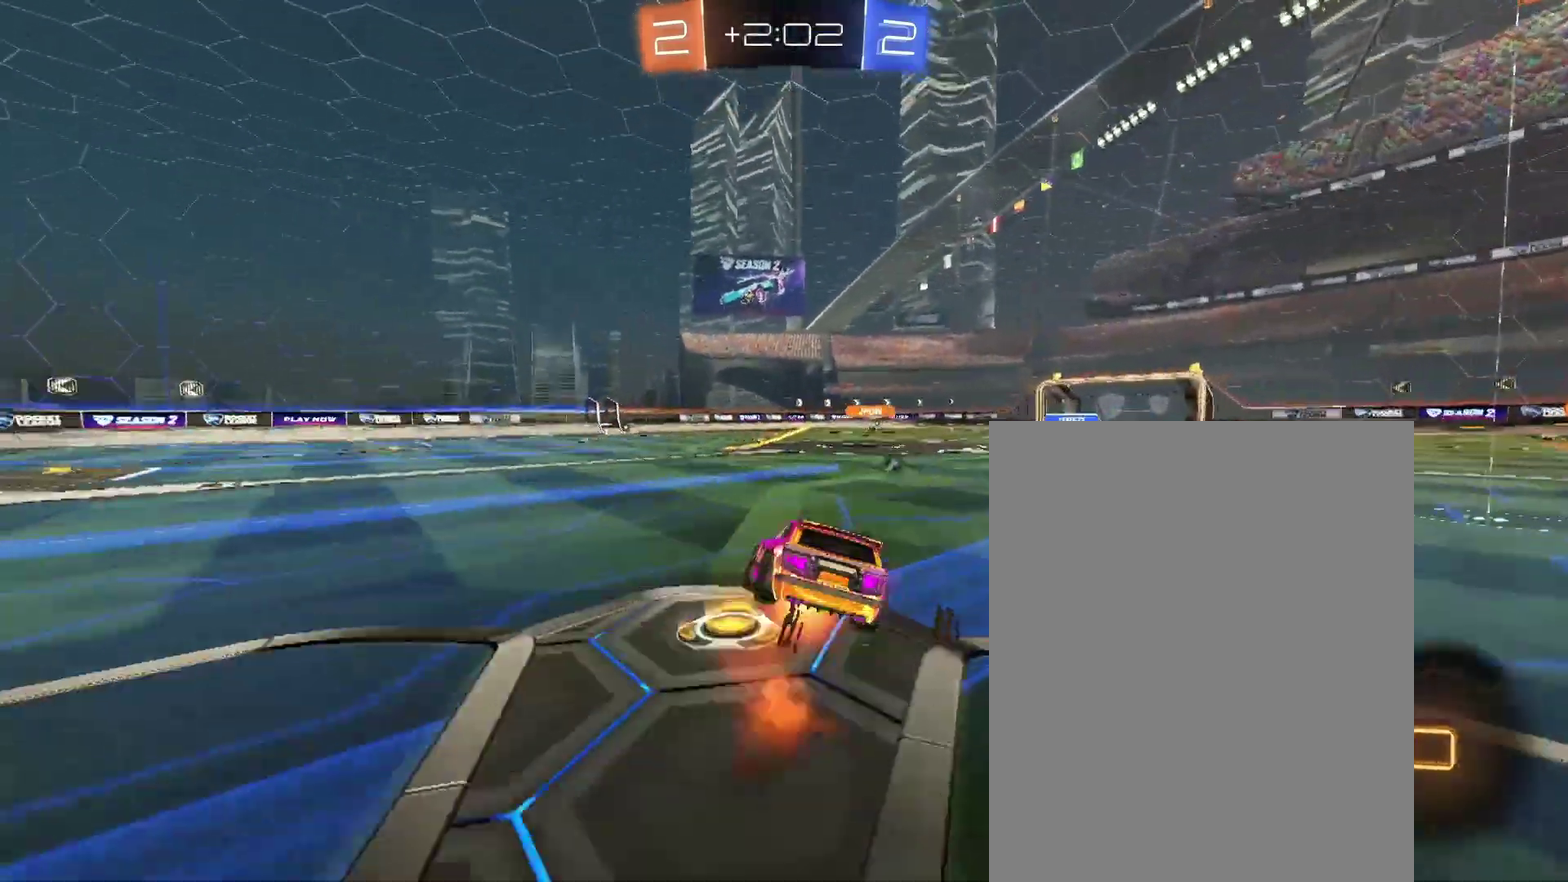
{"buttons": [], "left_stick": "down-right", "right_stick": "center"}
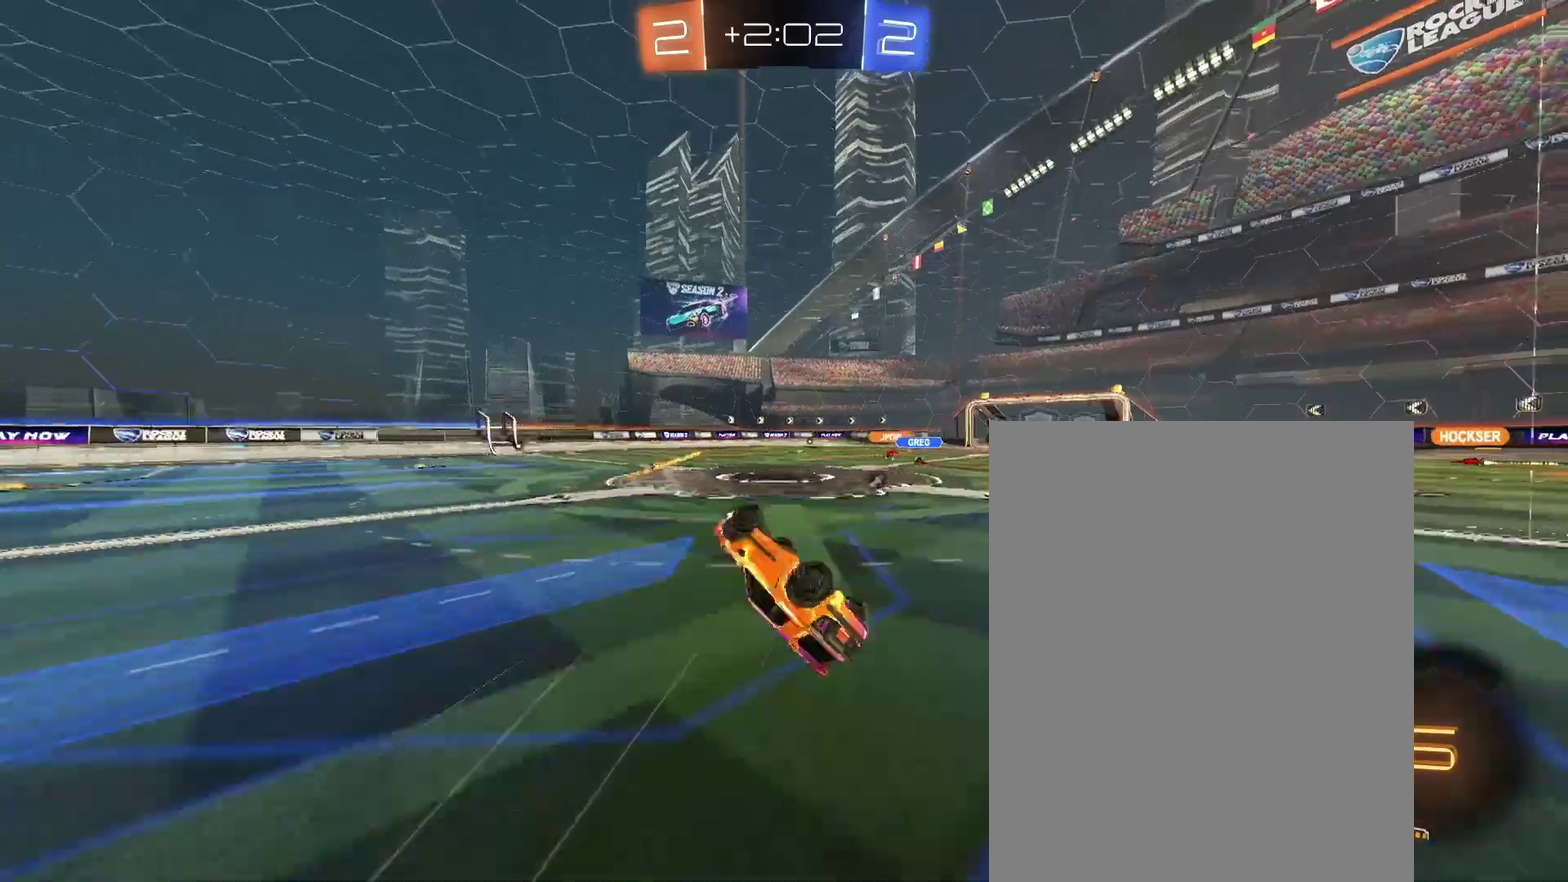
{"buttons": [], "left_stick": "center", "right_stick": "center"}
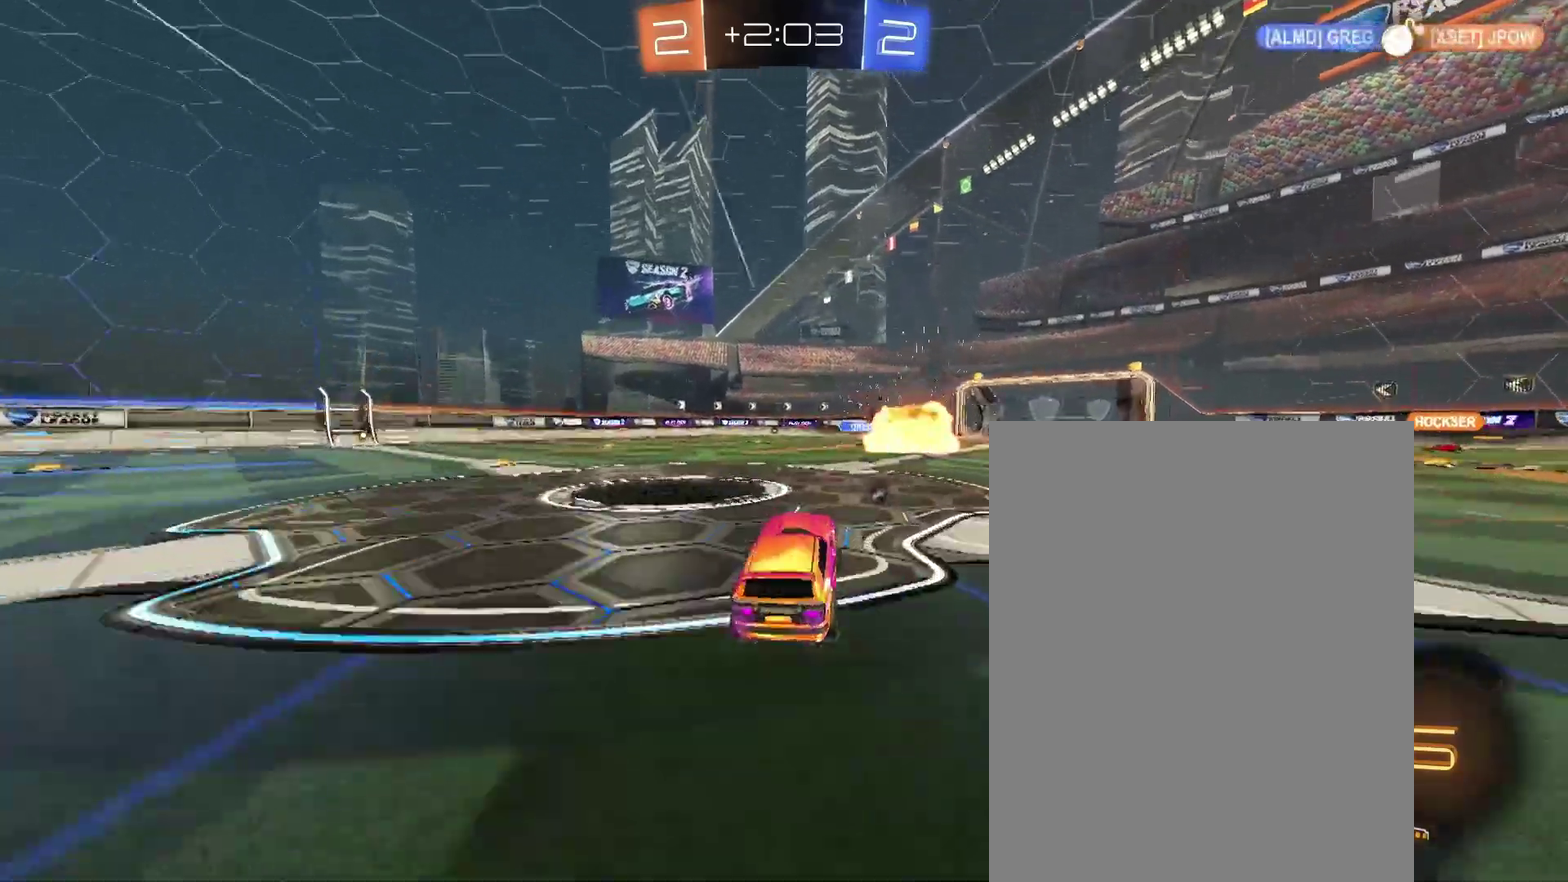
{"buttons": [], "left_stick": "center", "right_stick": "center", "events": []}
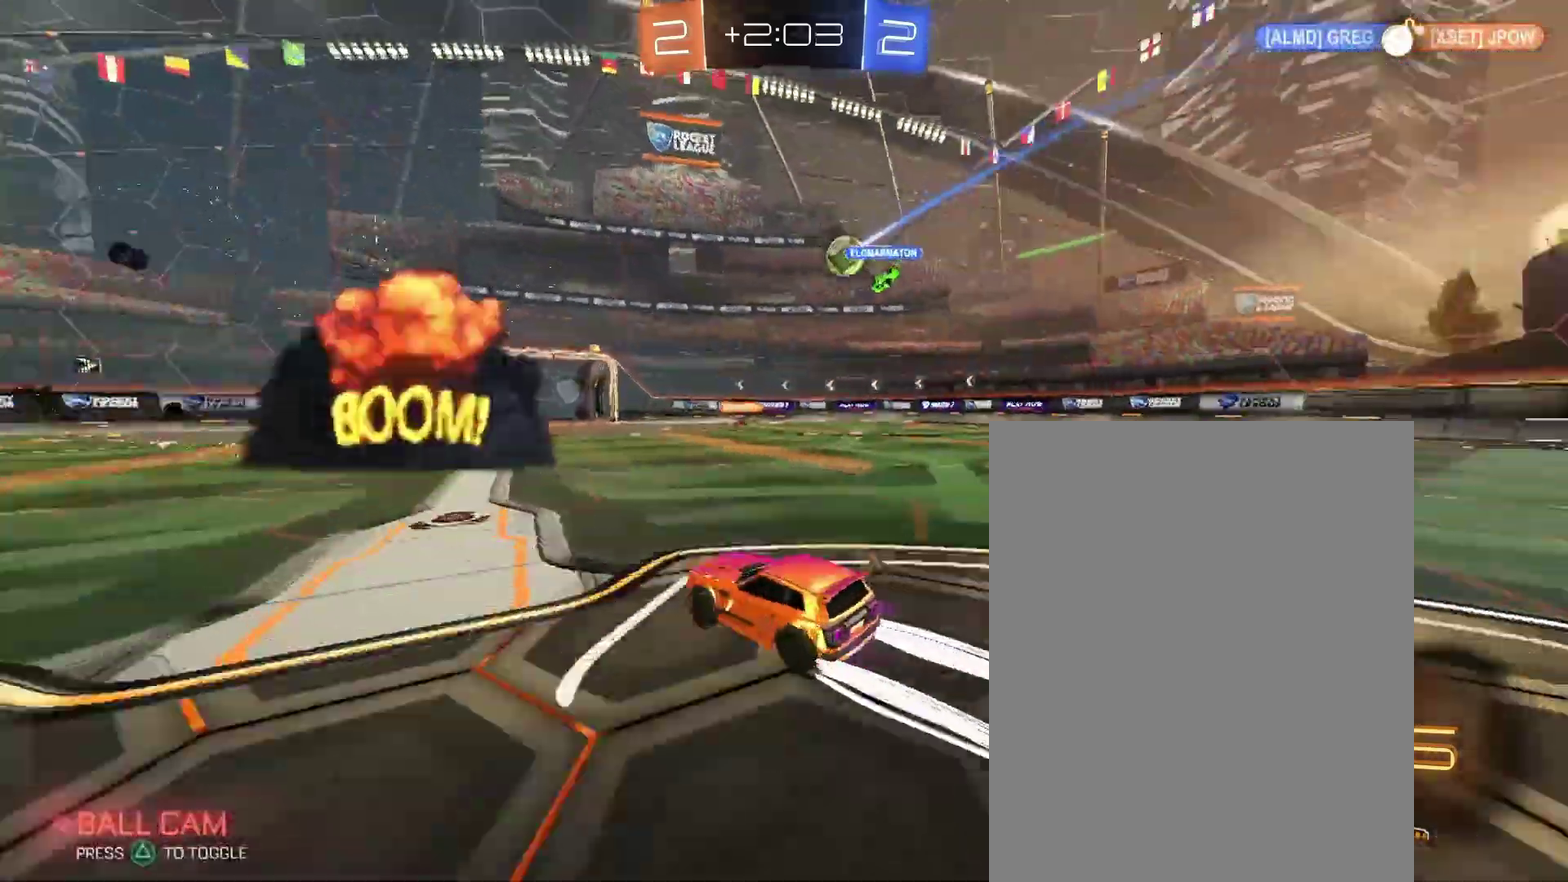
{"buttons": [], "left_stick": "center", "right_stick": "center", "events": []}
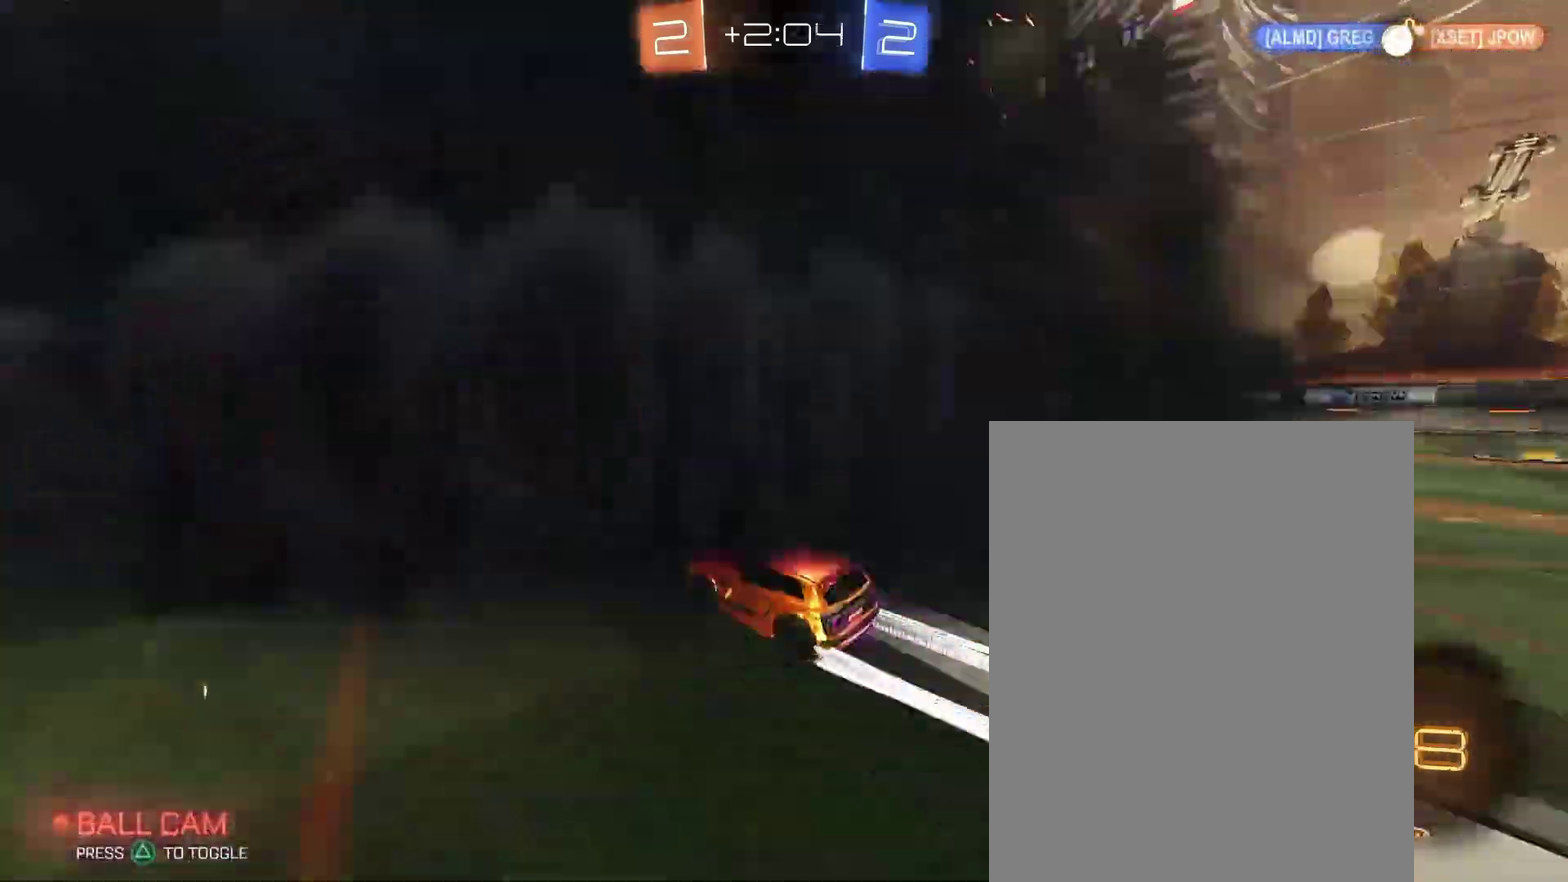
{"buttons": [], "left_stick": "center", "right_stick": "center", "events": []}
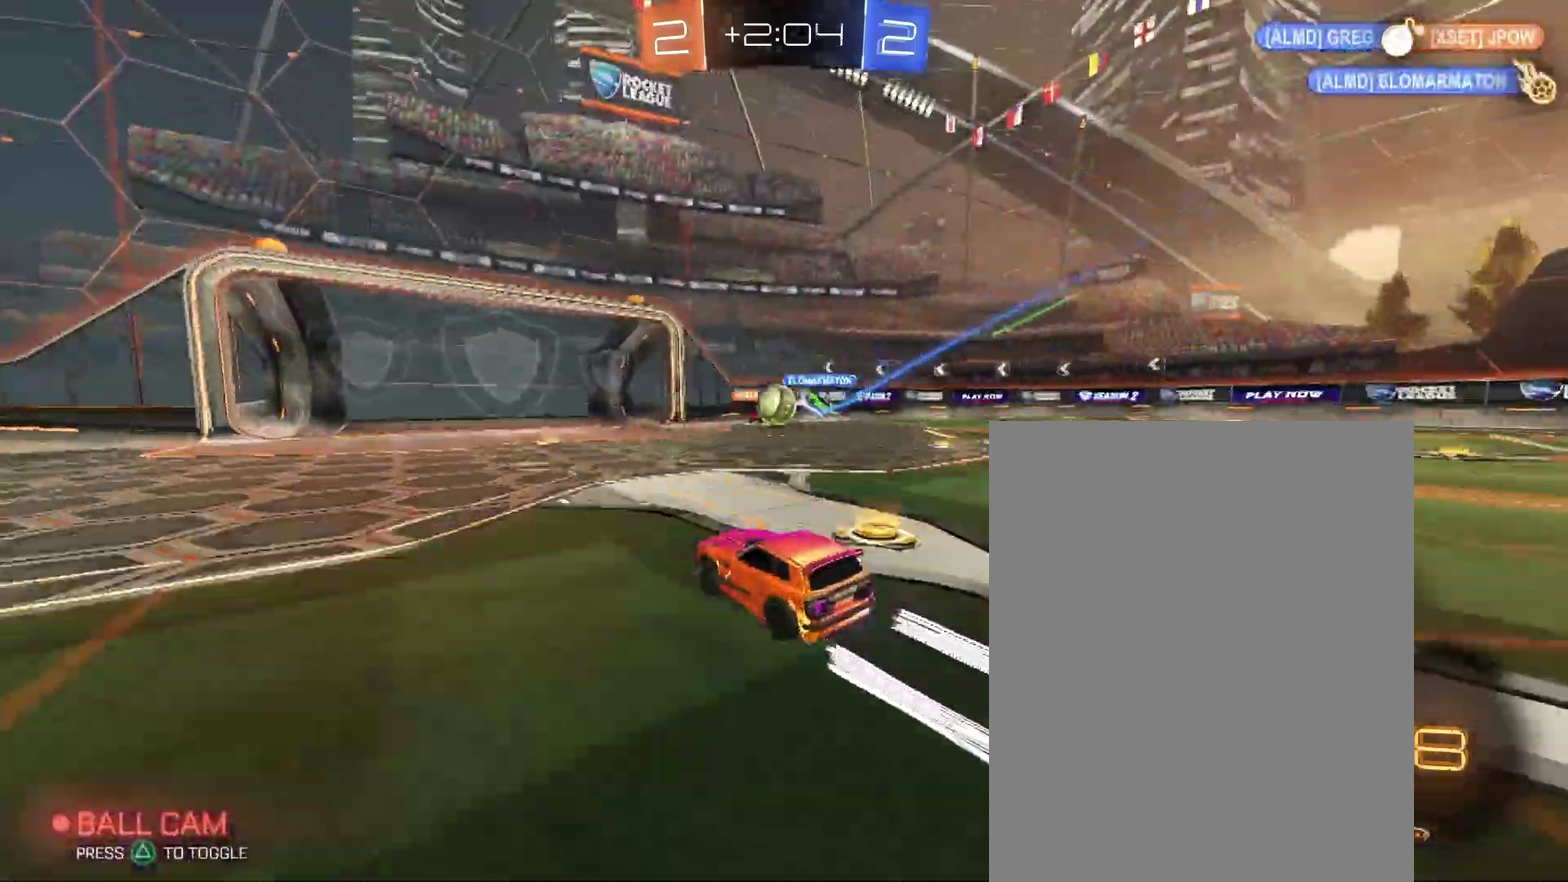
{"buttons": [], "left_stick": "center", "right_stick": "center", "events": []}
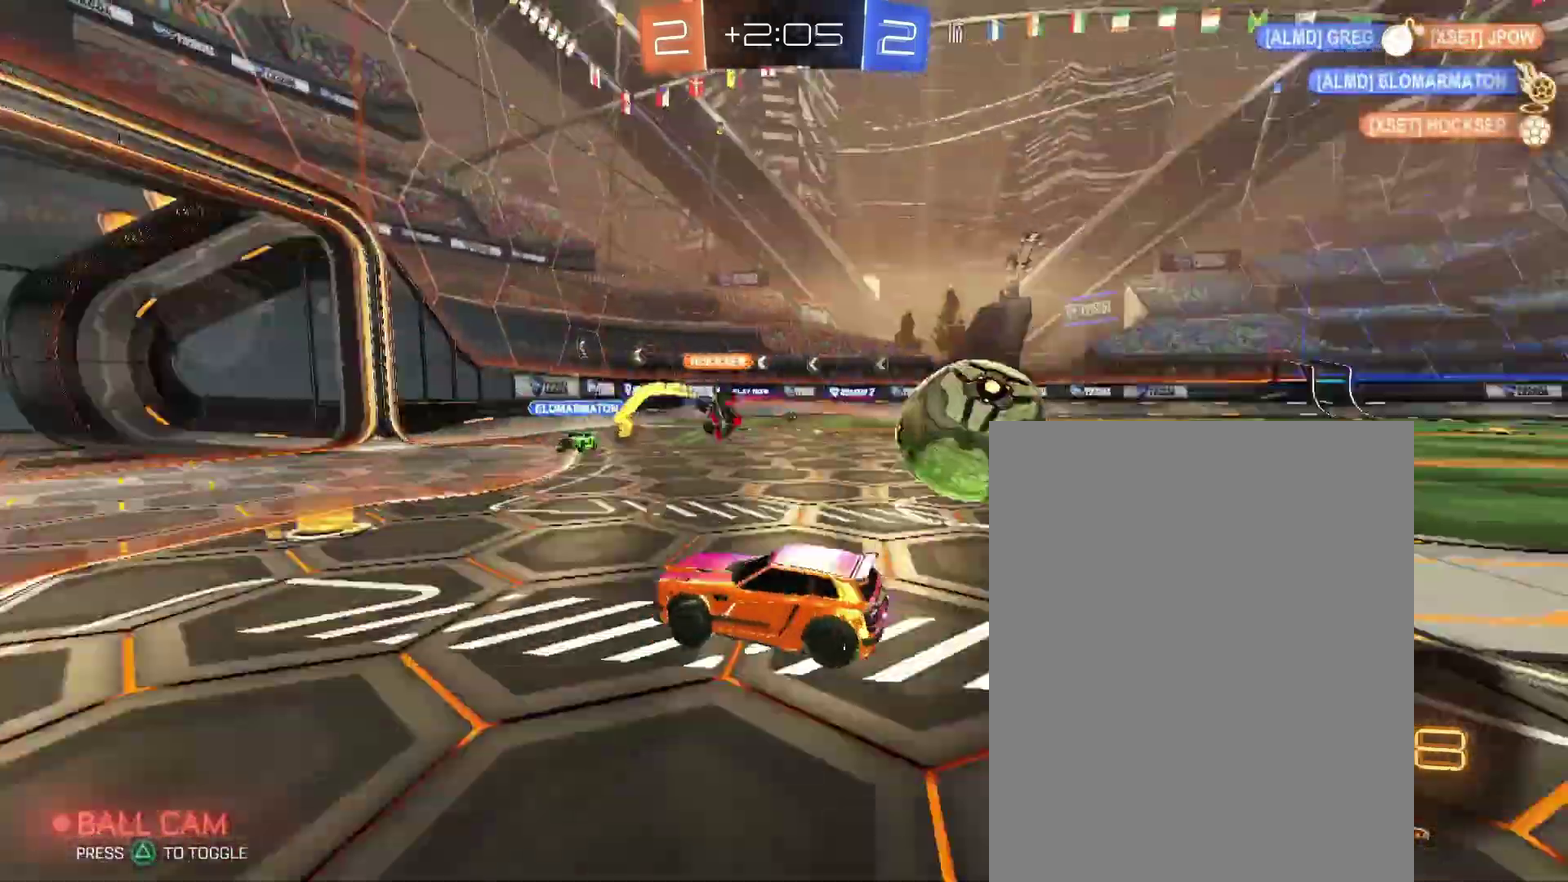
{"buttons": ["L2"], "left_stick": "left", "right_stick": "center"}
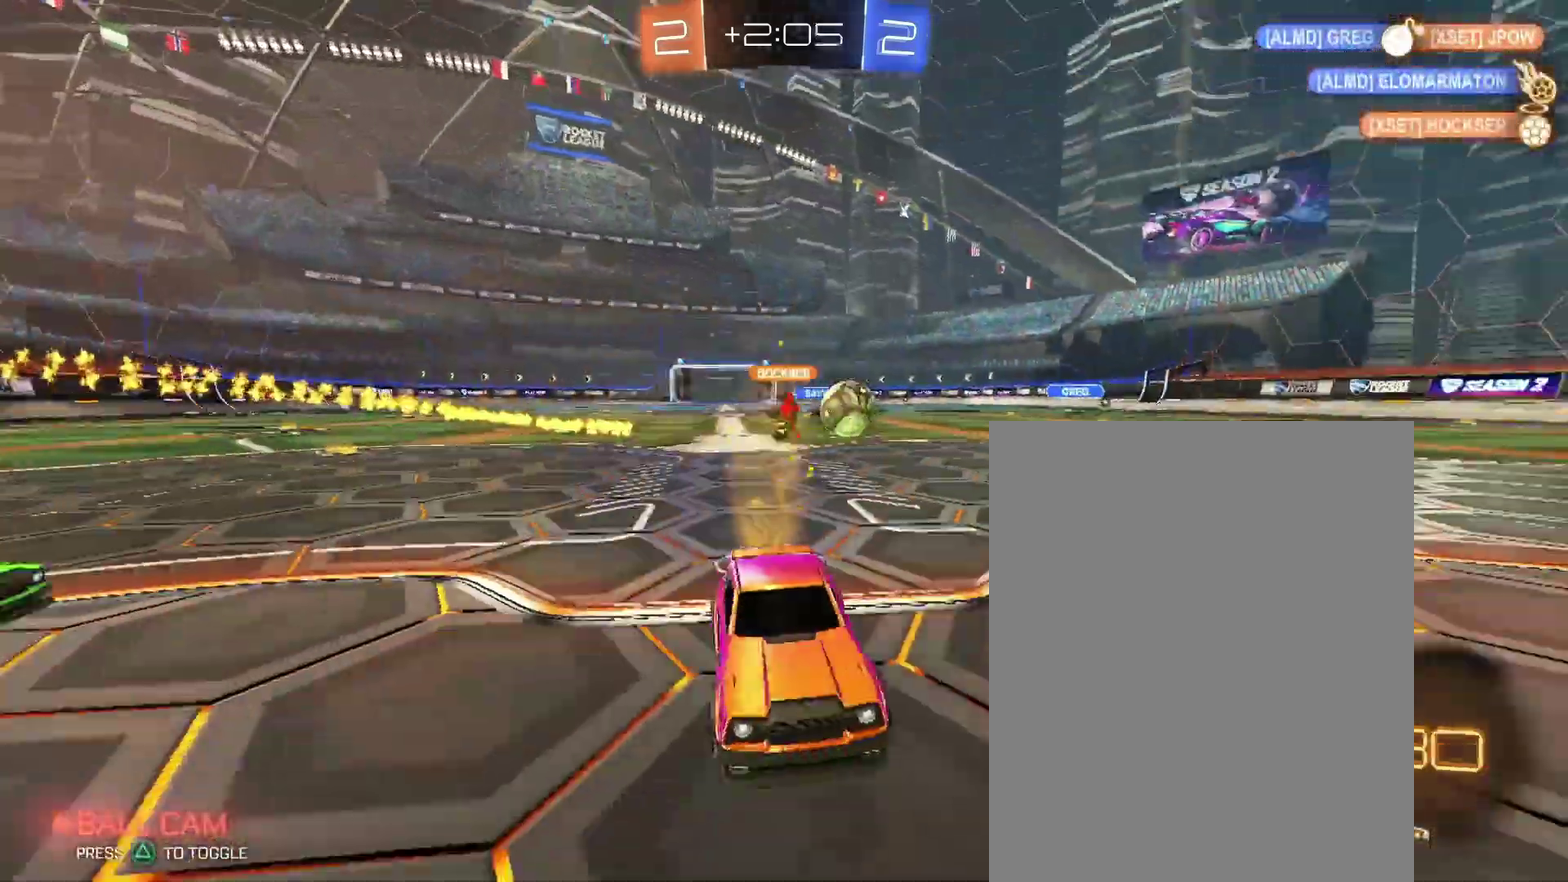
{"buttons": [], "left_stick": "center", "right_stick": "center"}
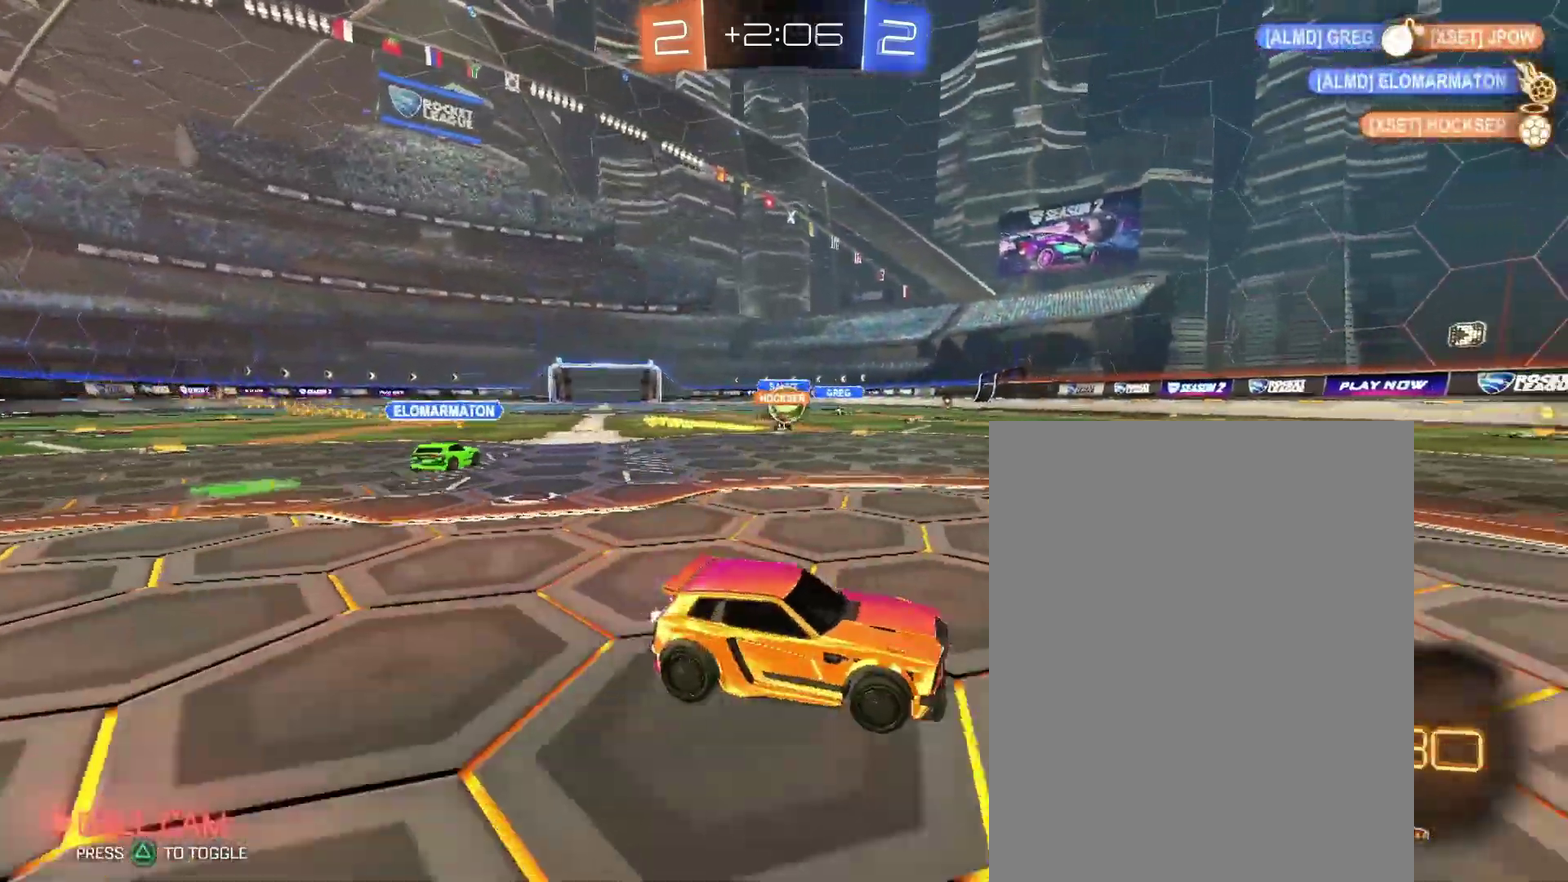
{"buttons": [], "left_stick": "left", "right_stick": "center"}
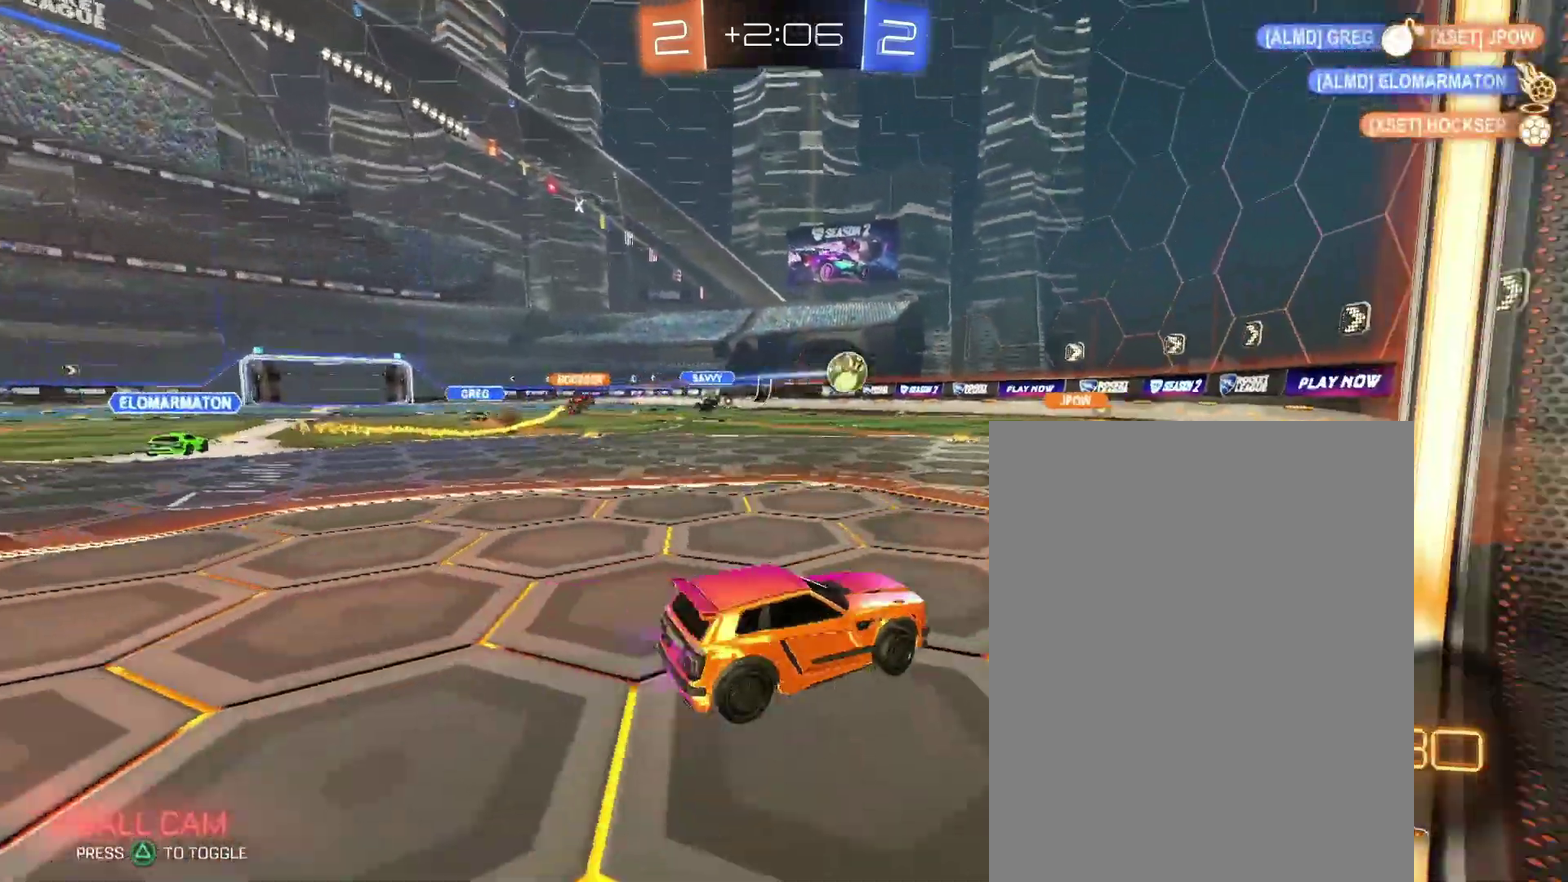
{"buttons": ["L2"], "left_stick": "right", "right_stick": "center"}
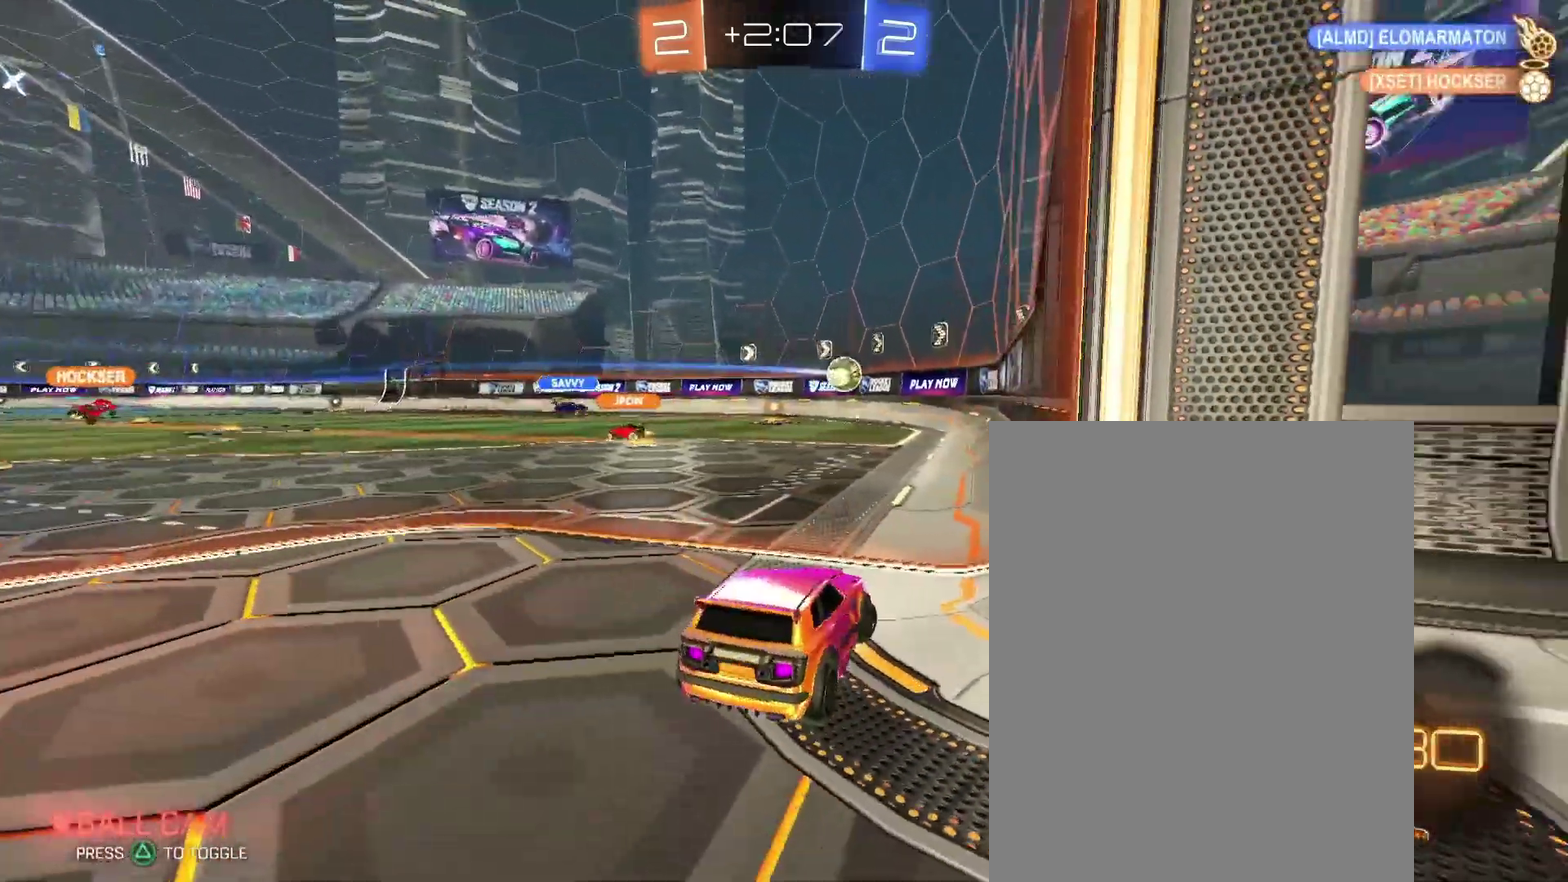
{"buttons": ["L2"], "left_stick": "right", "right_stick": "center", "events": []}
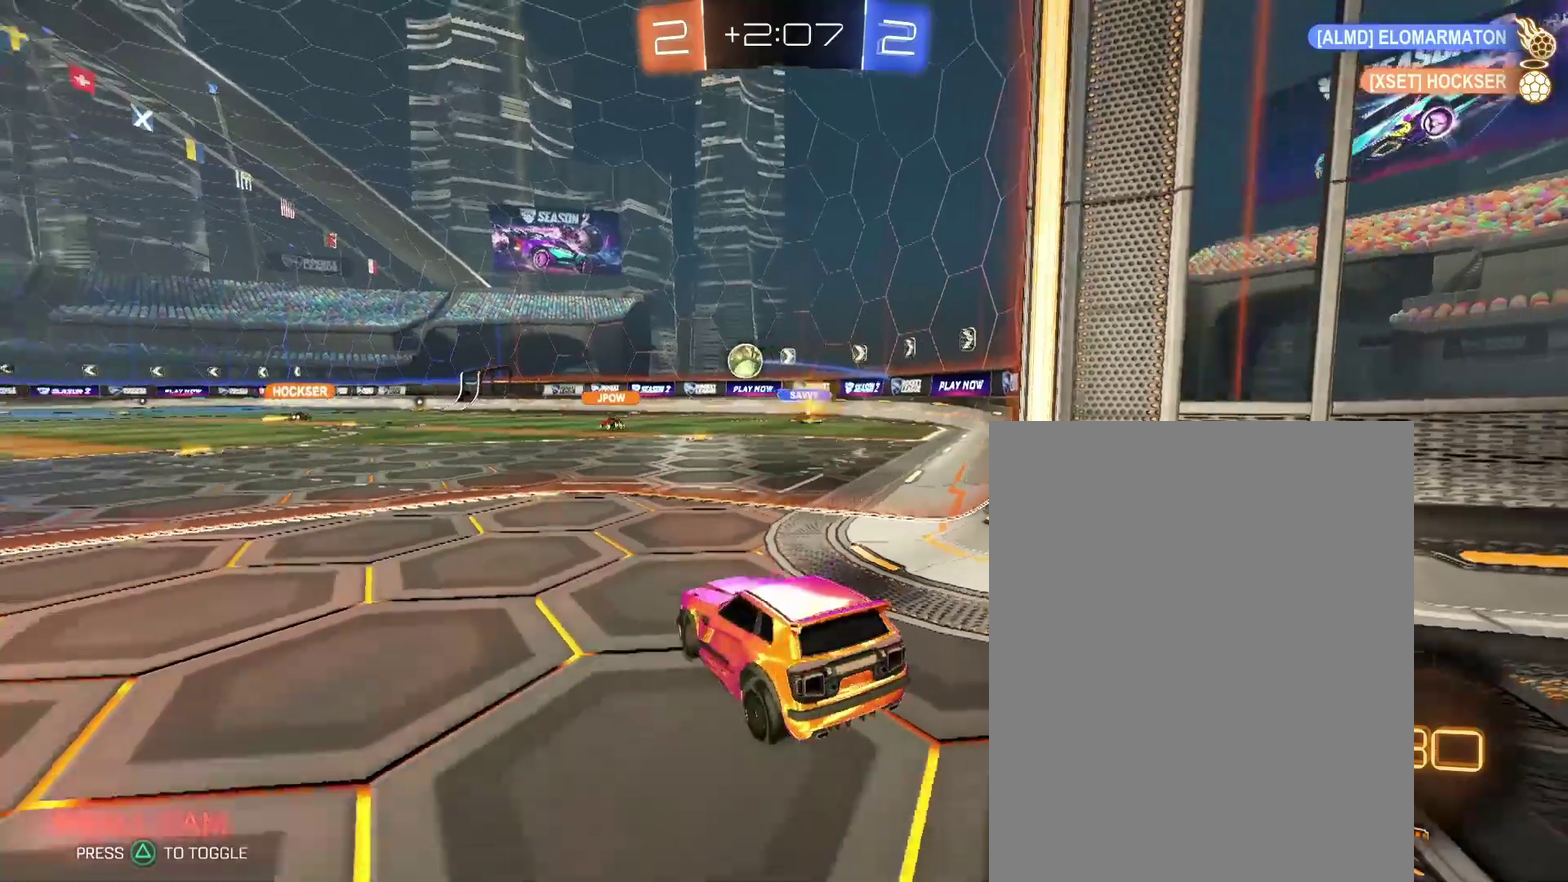
{"buttons": [], "left_stick": "center", "right_stick": "center"}
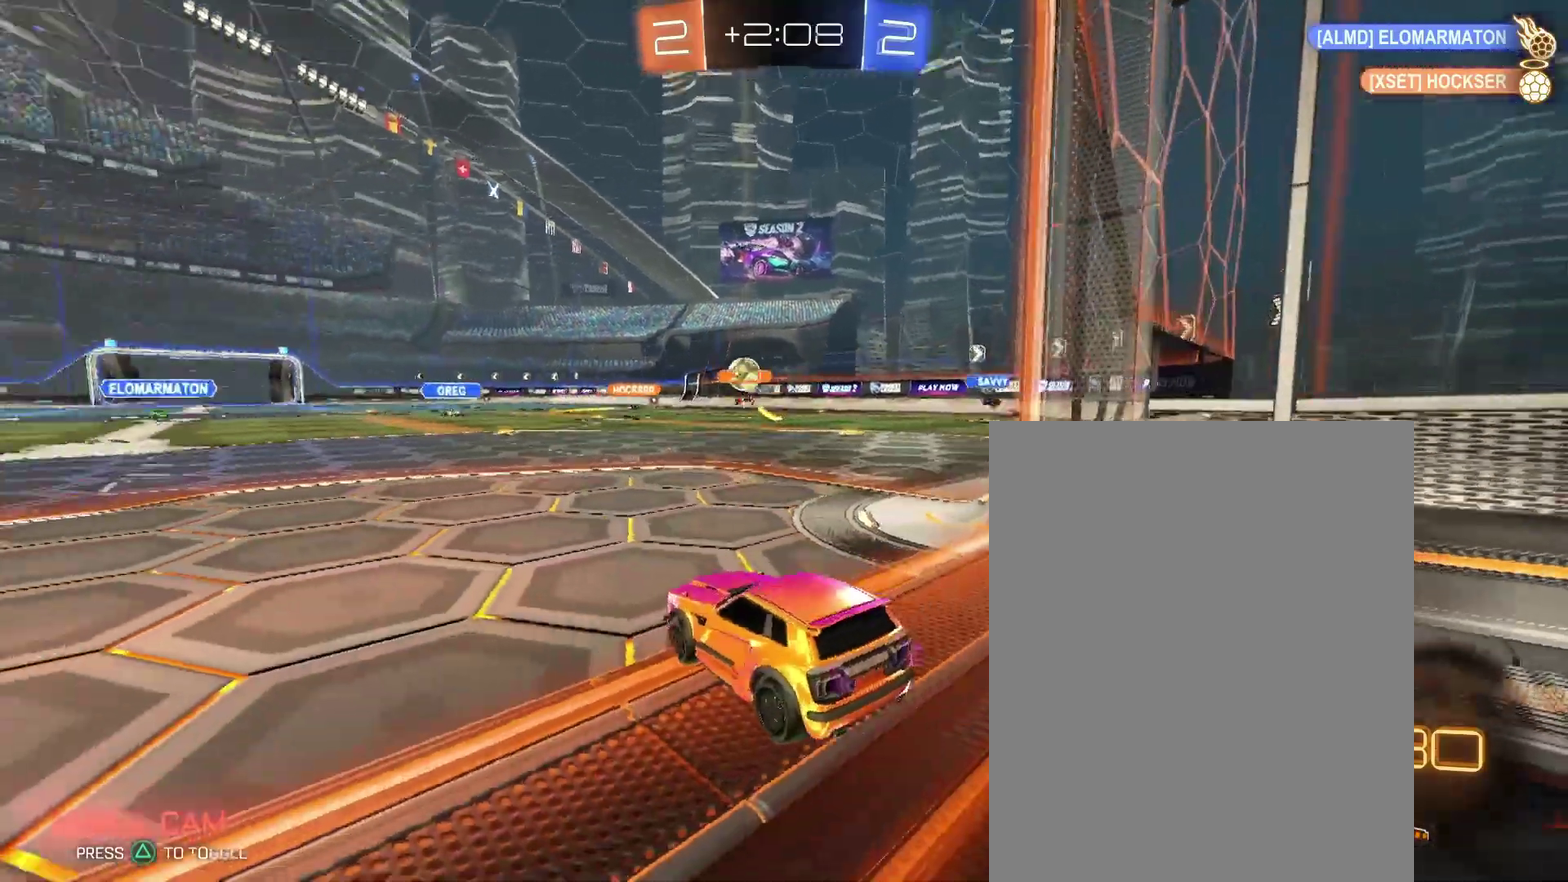
{"buttons": [], "left_stick": "up-left", "right_stick": "center"}
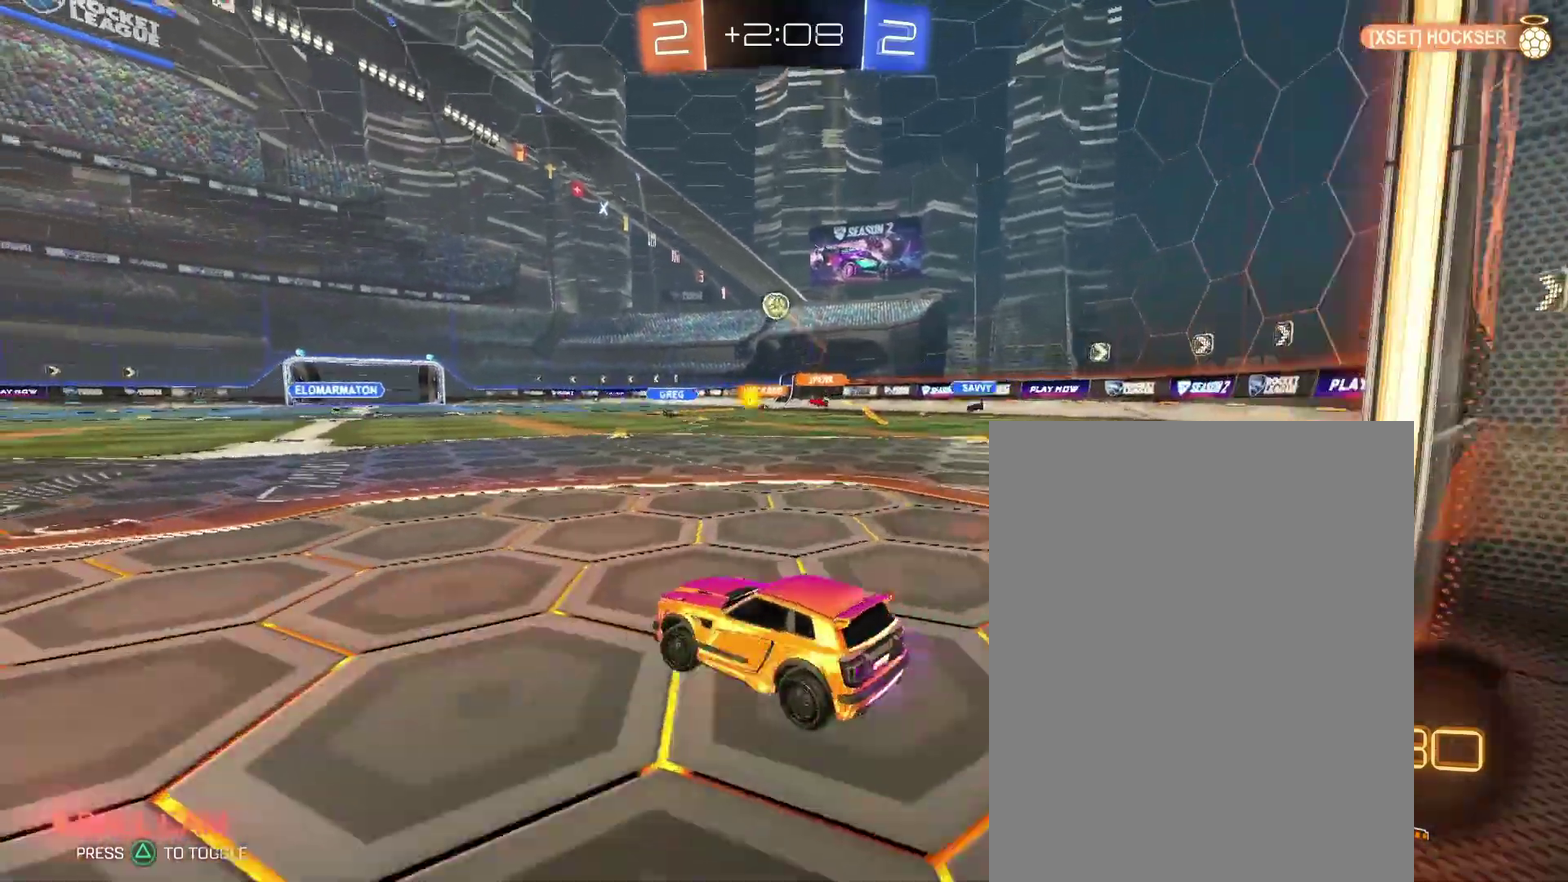
{"buttons": [], "left_stick": "center", "right_stick": "center"}
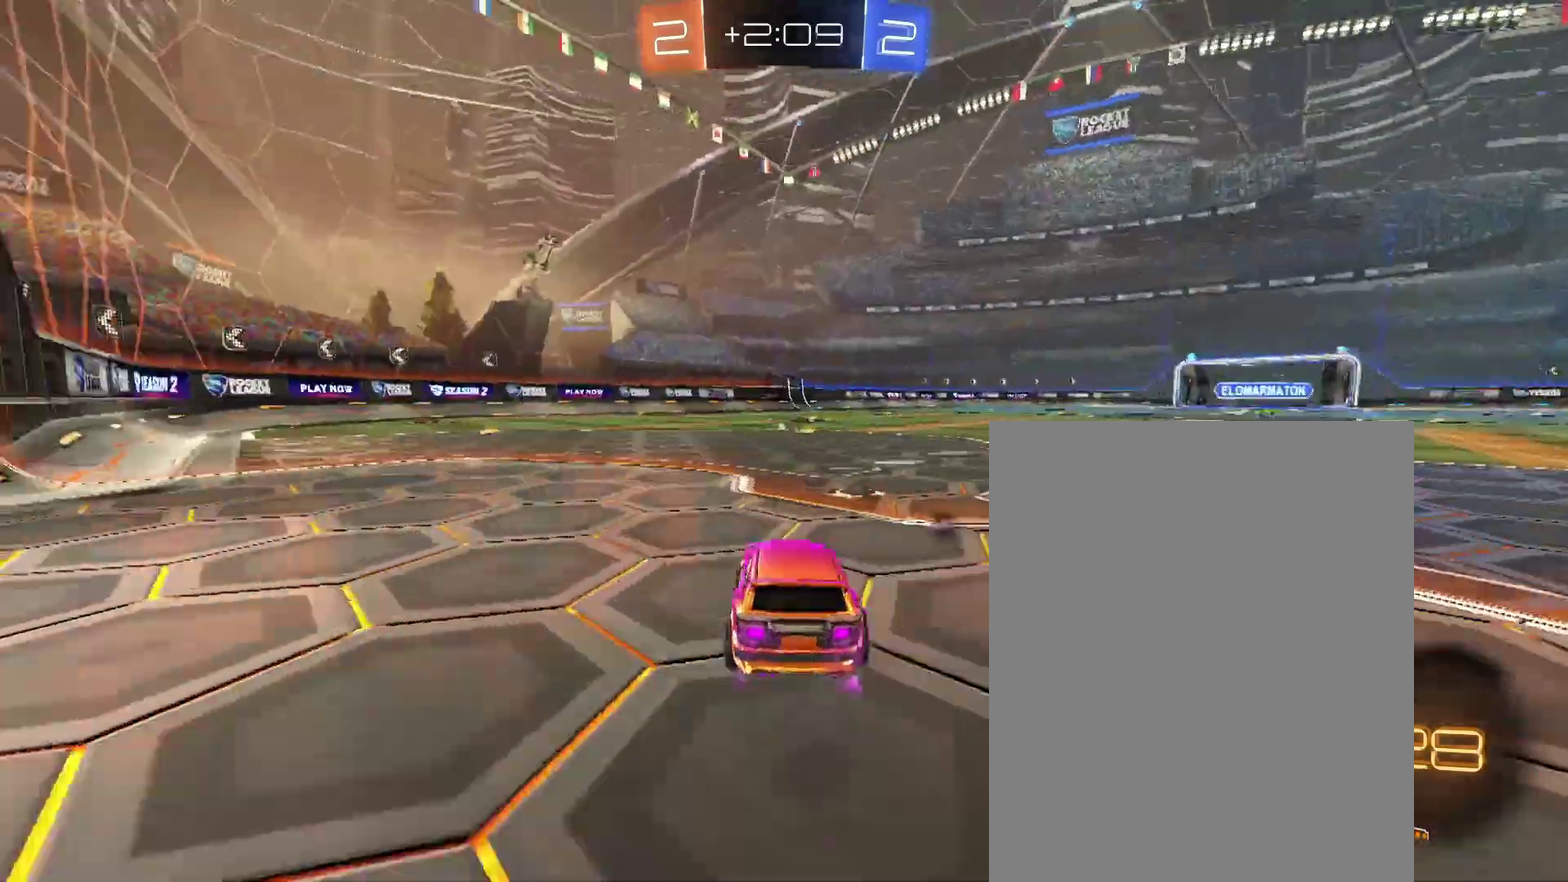
{"buttons": [], "left_stick": "right", "right_stick": "center"}
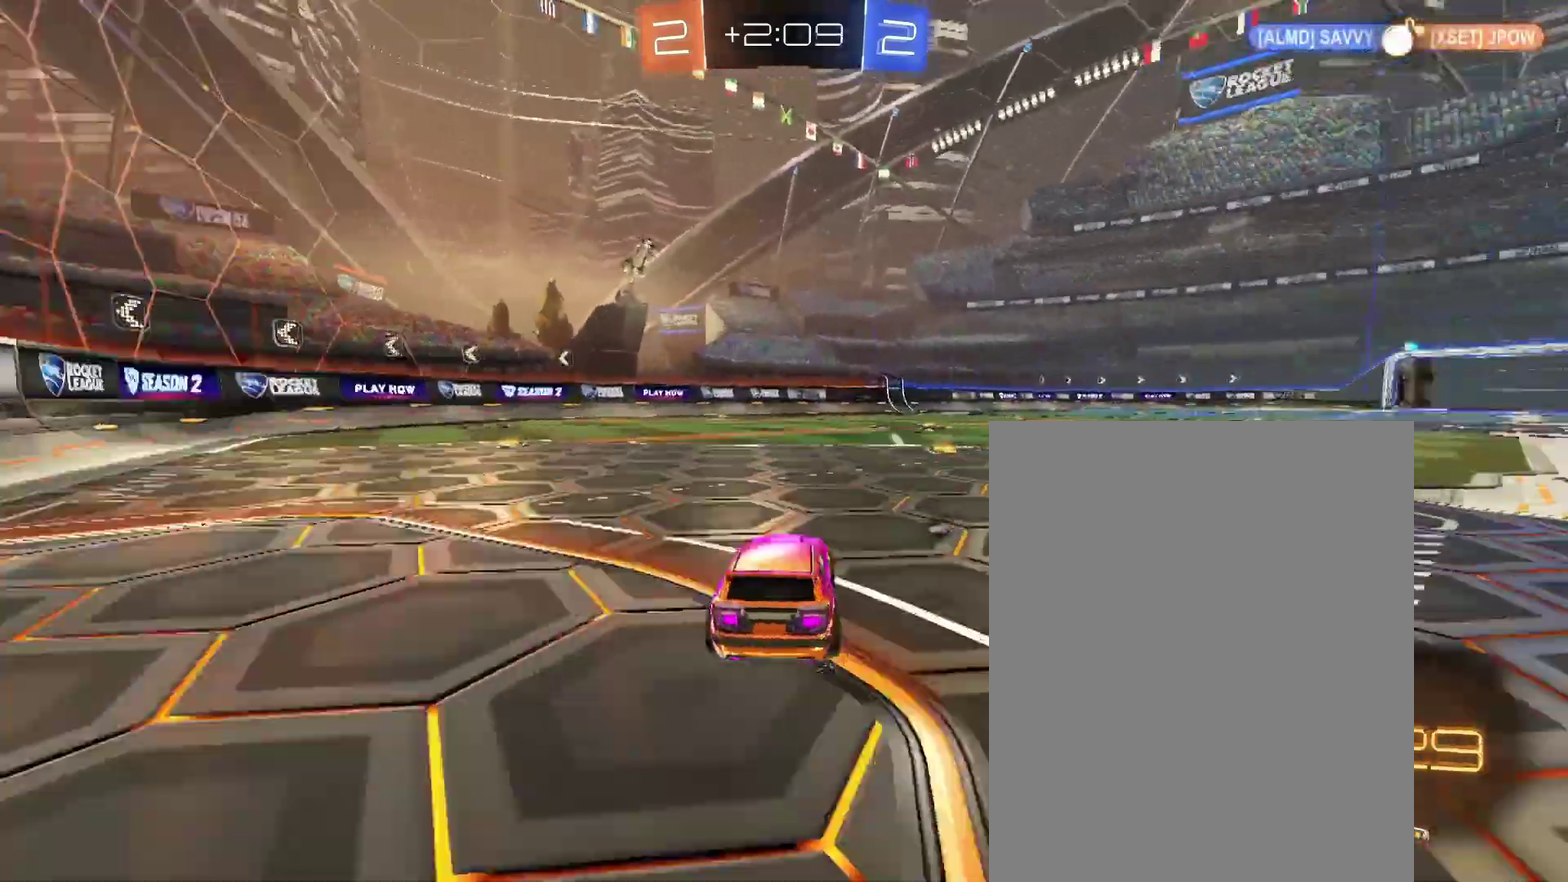
{"buttons": [], "left_stick": "center", "right_stick": "center"}
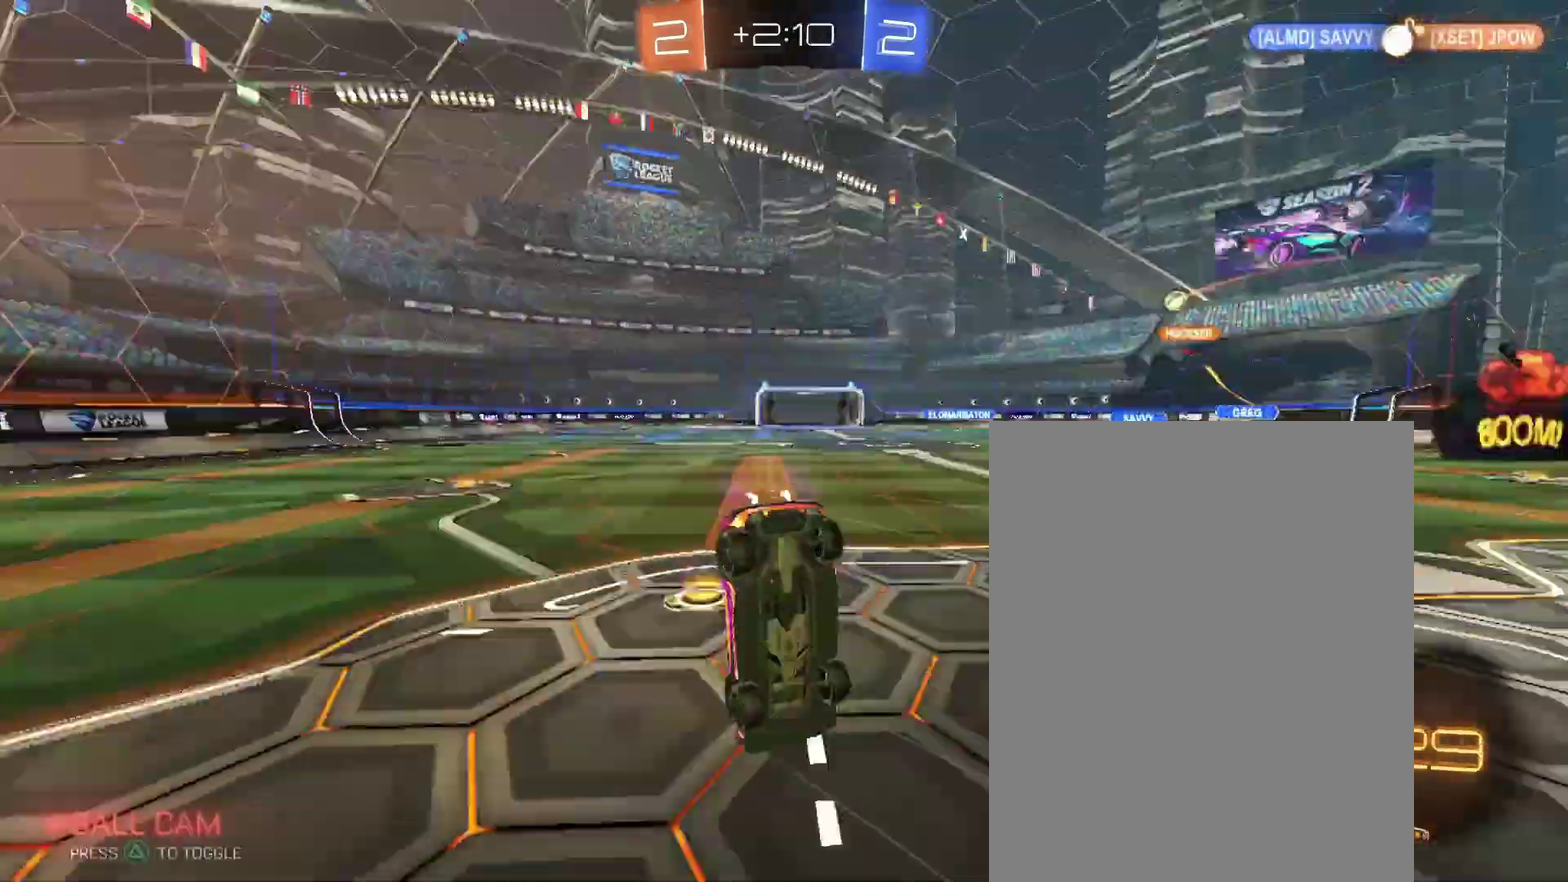
{"buttons": [], "left_stick": "center", "right_stick": "center", "events": []}
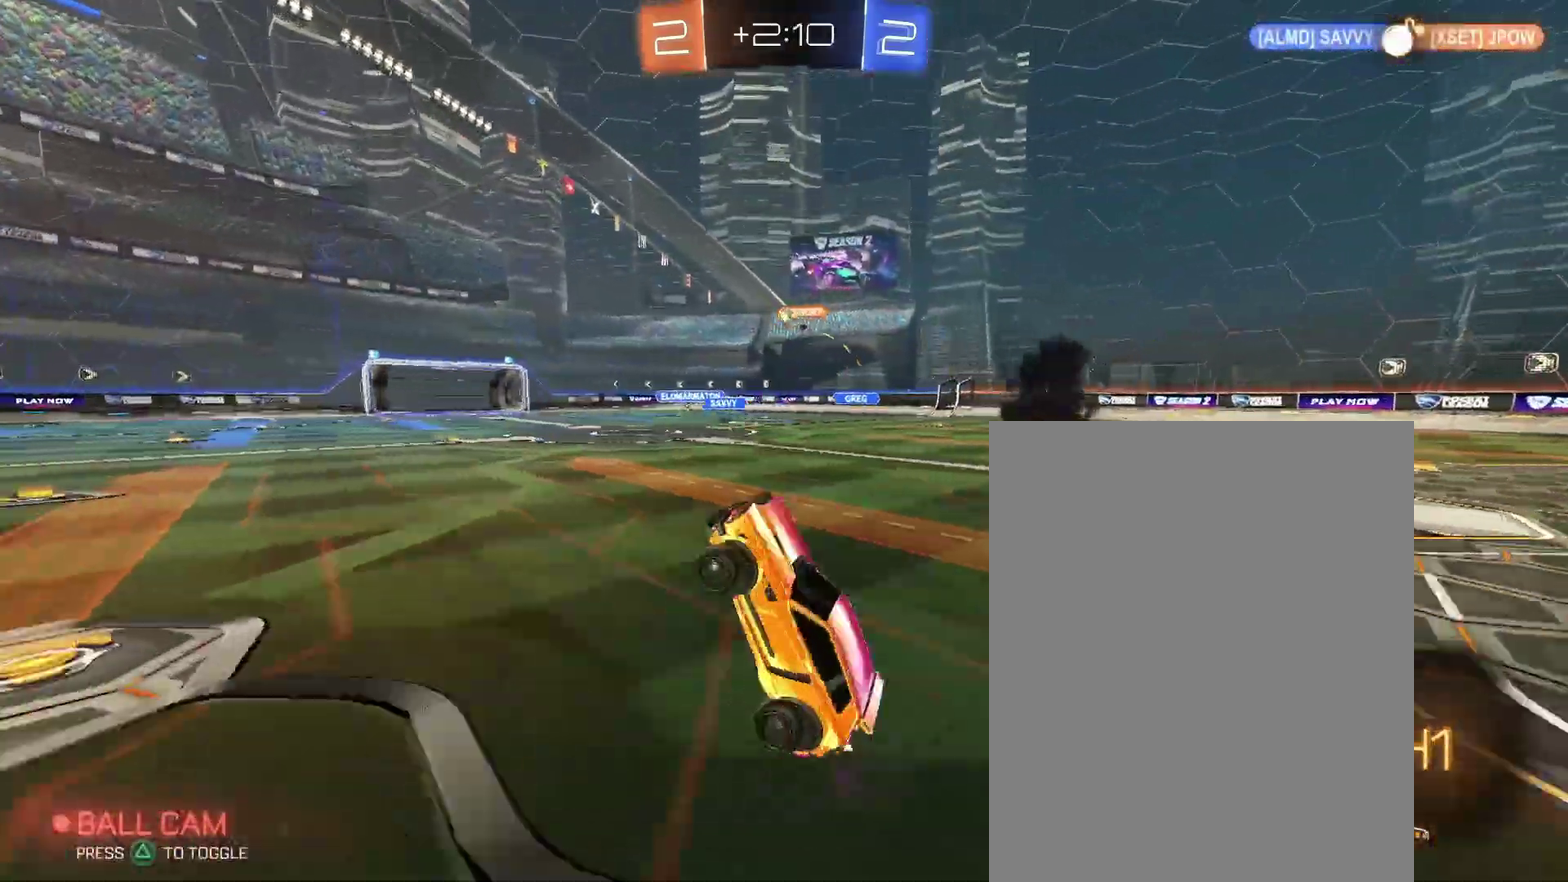
{"buttons": [], "left_stick": "right", "right_stick": "center"}
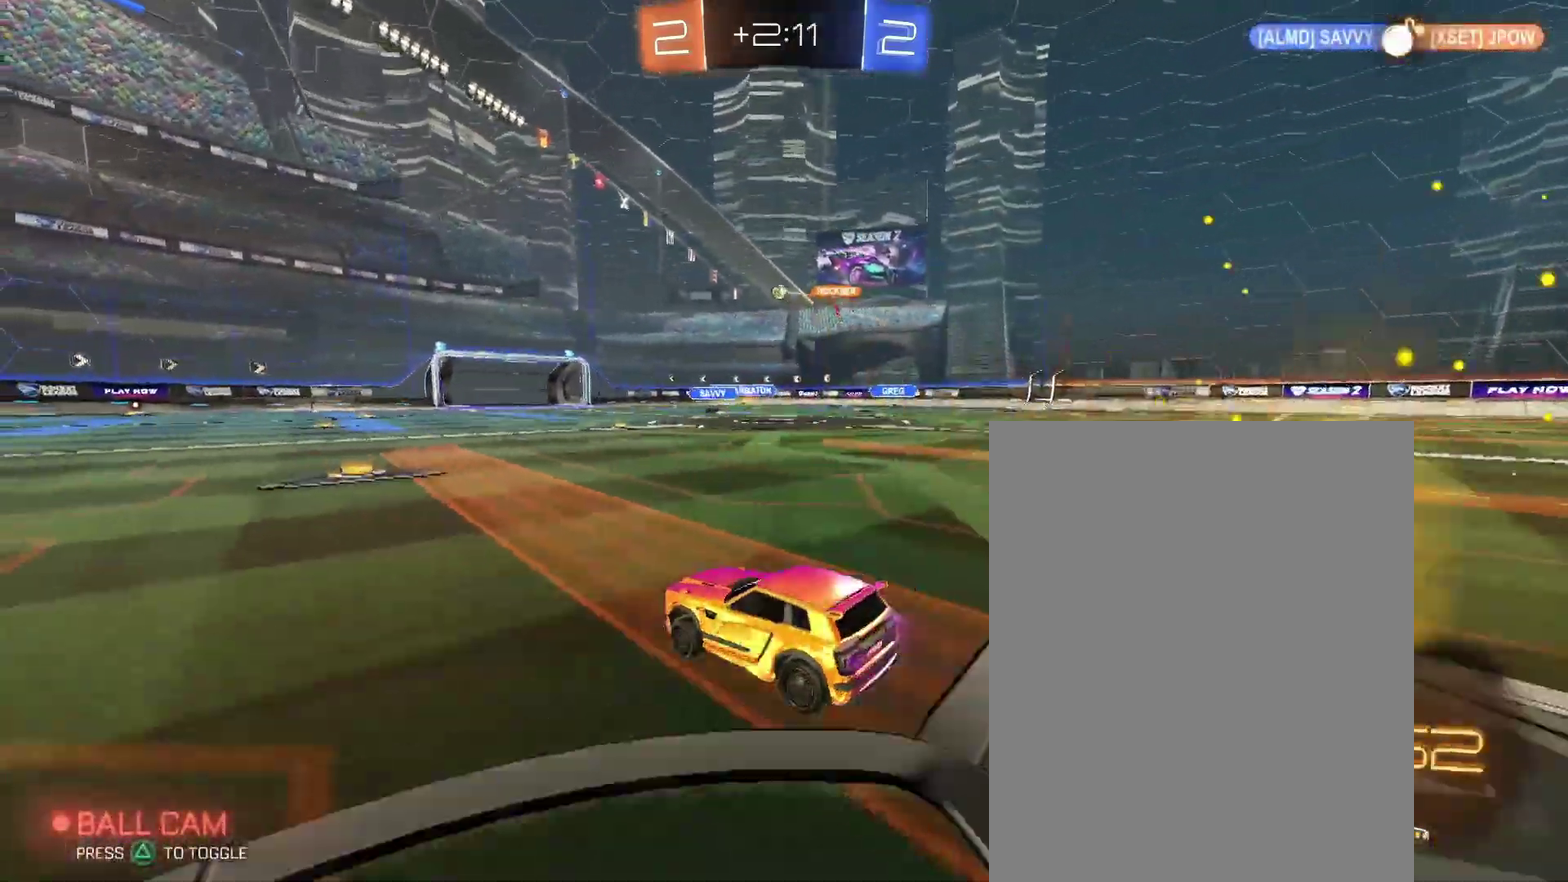
{"buttons": [], "left_stick": "right", "right_stick": "center", "events": []}
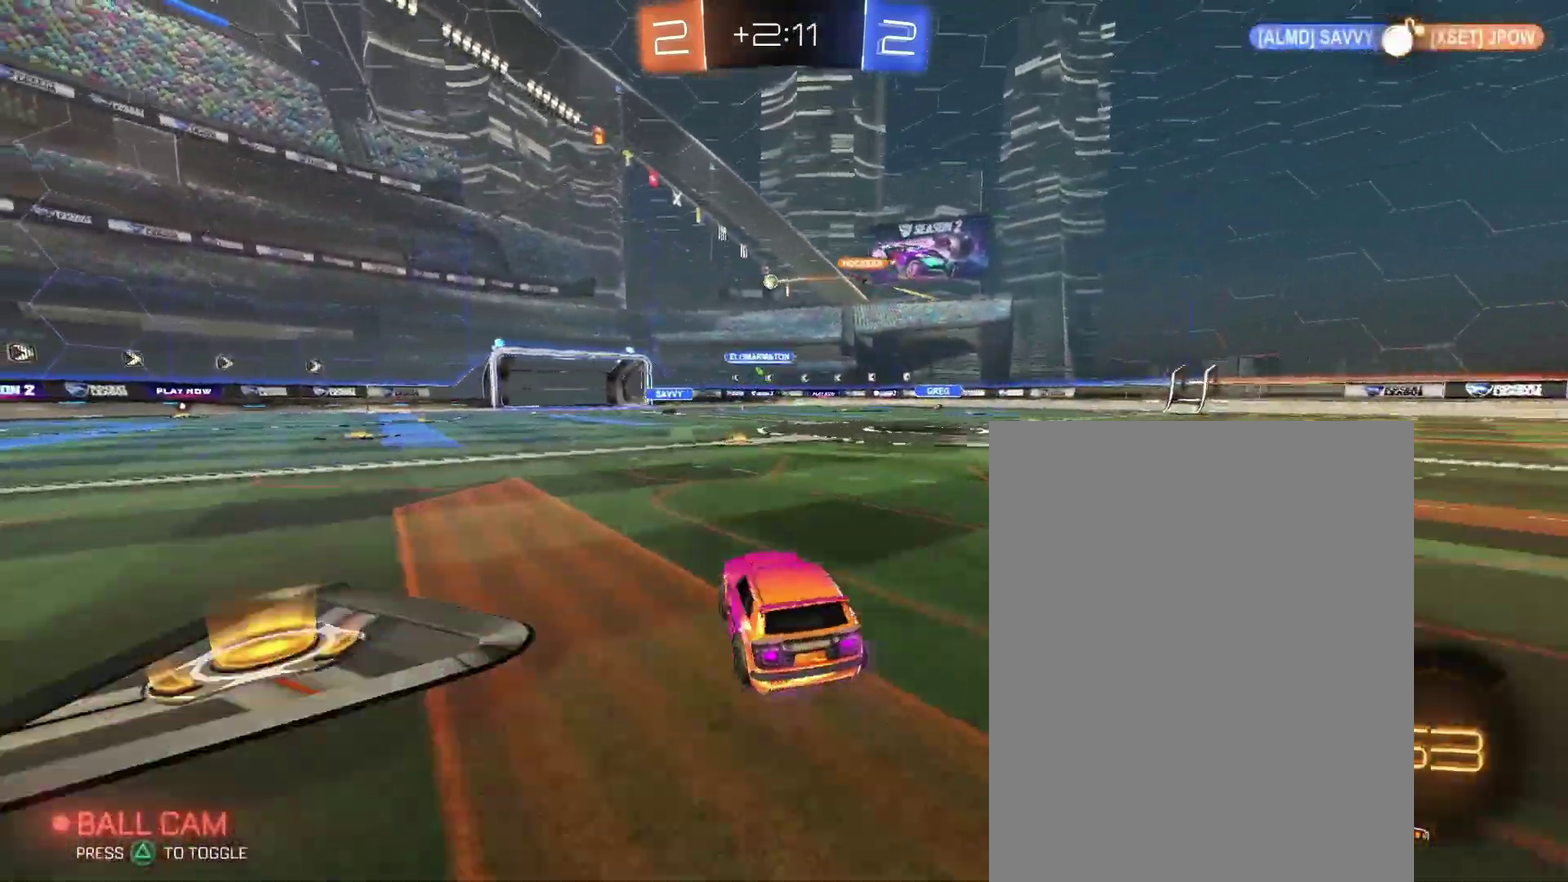
{"buttons": [], "left_stick": "center", "right_stick": "center"}
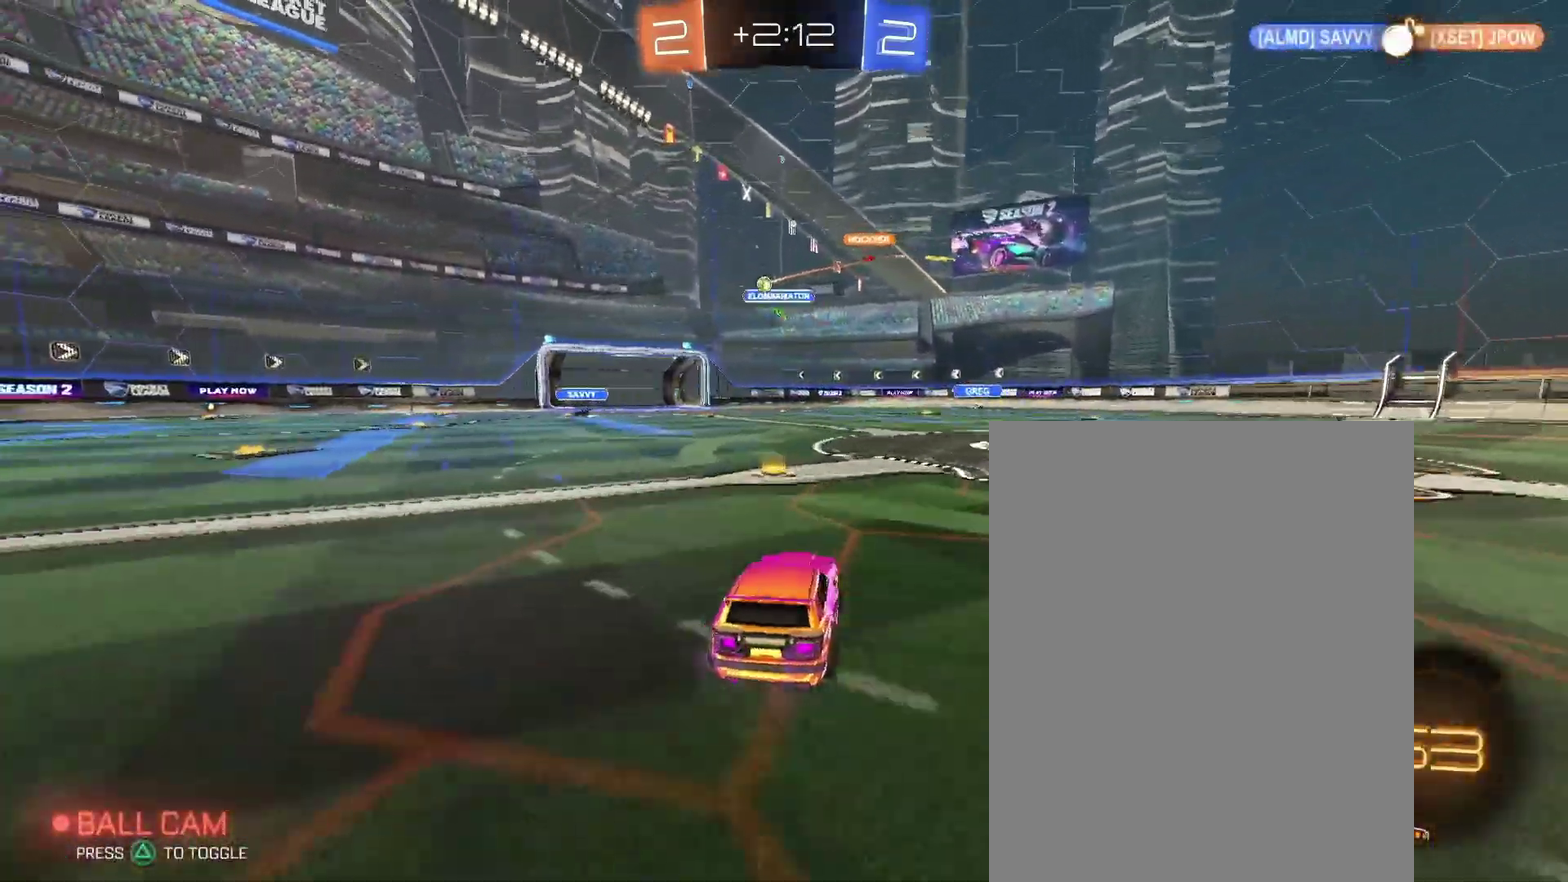
{"buttons": [], "left_stick": "left", "right_stick": "center"}
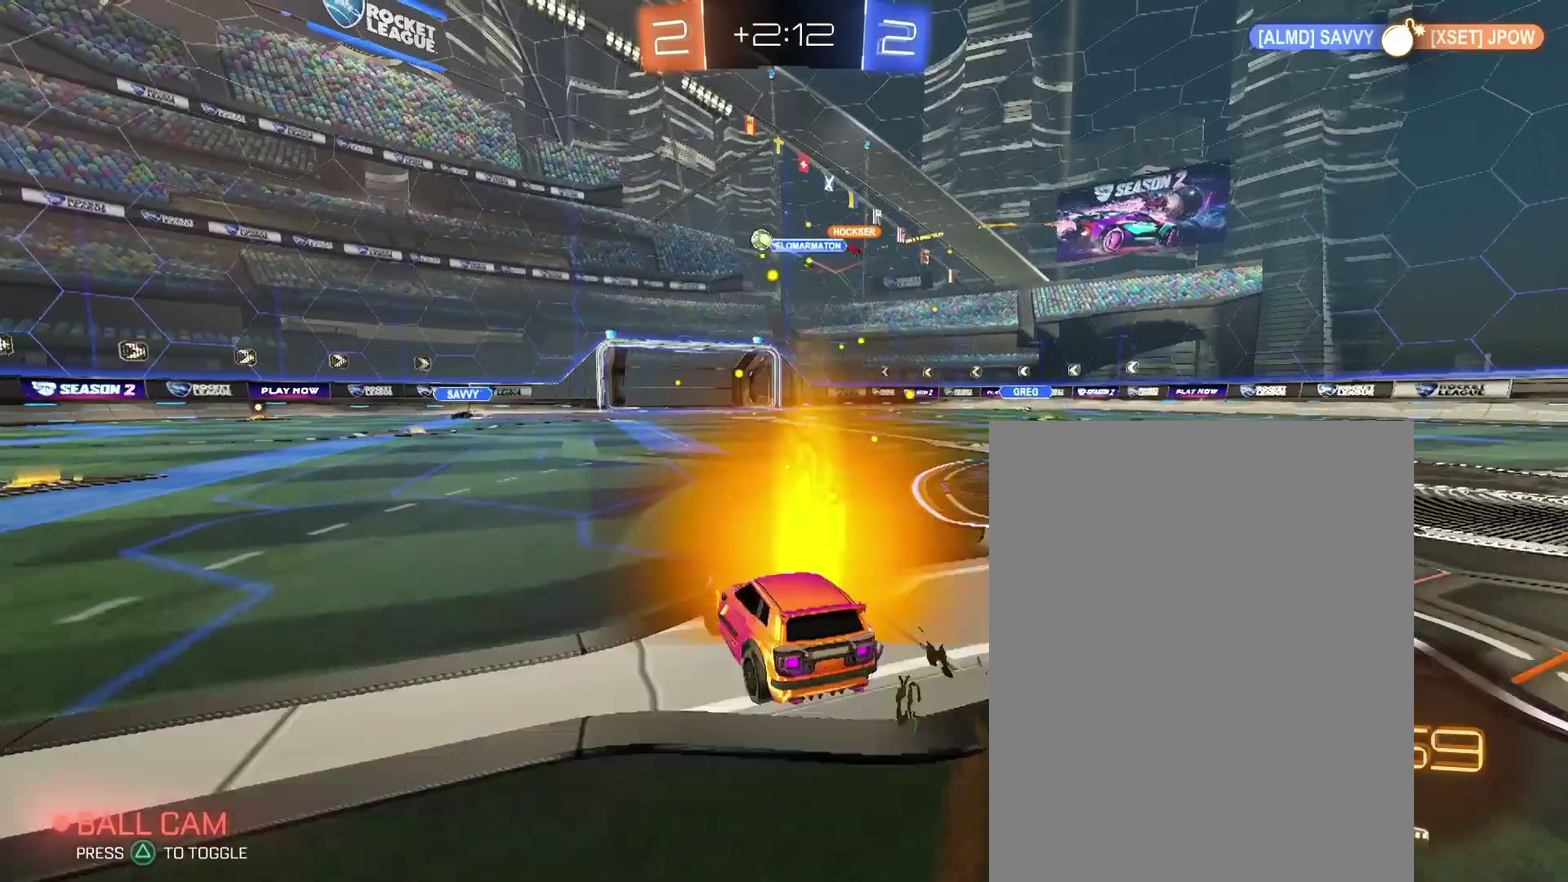
{"buttons": [], "left_stick": "center", "right_stick": "center"}
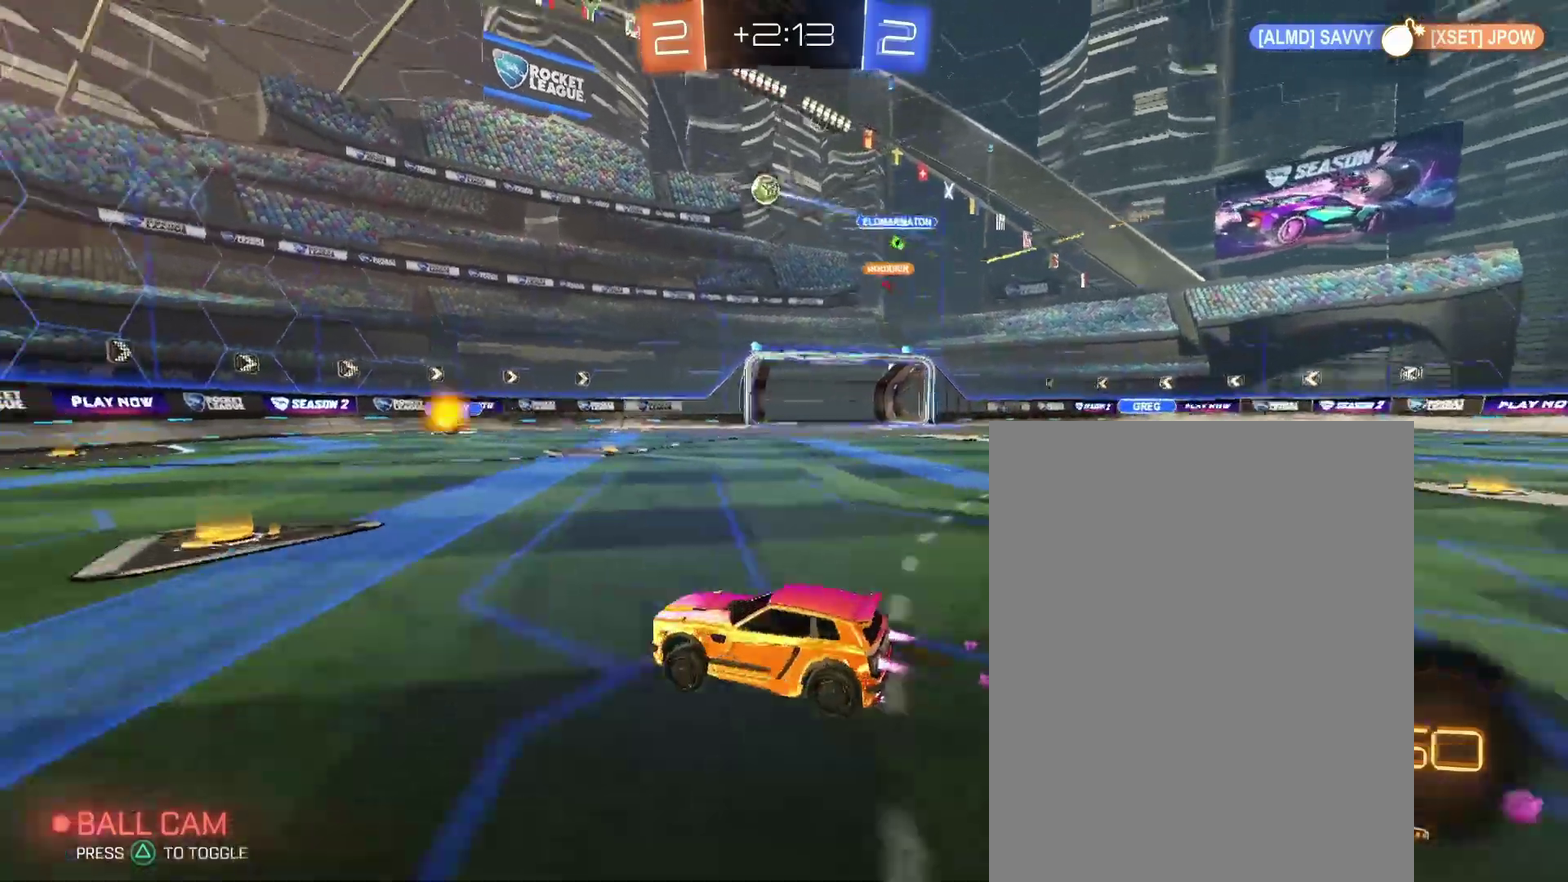
{"buttons": [], "left_stick": "center", "right_stick": "center", "events": []}
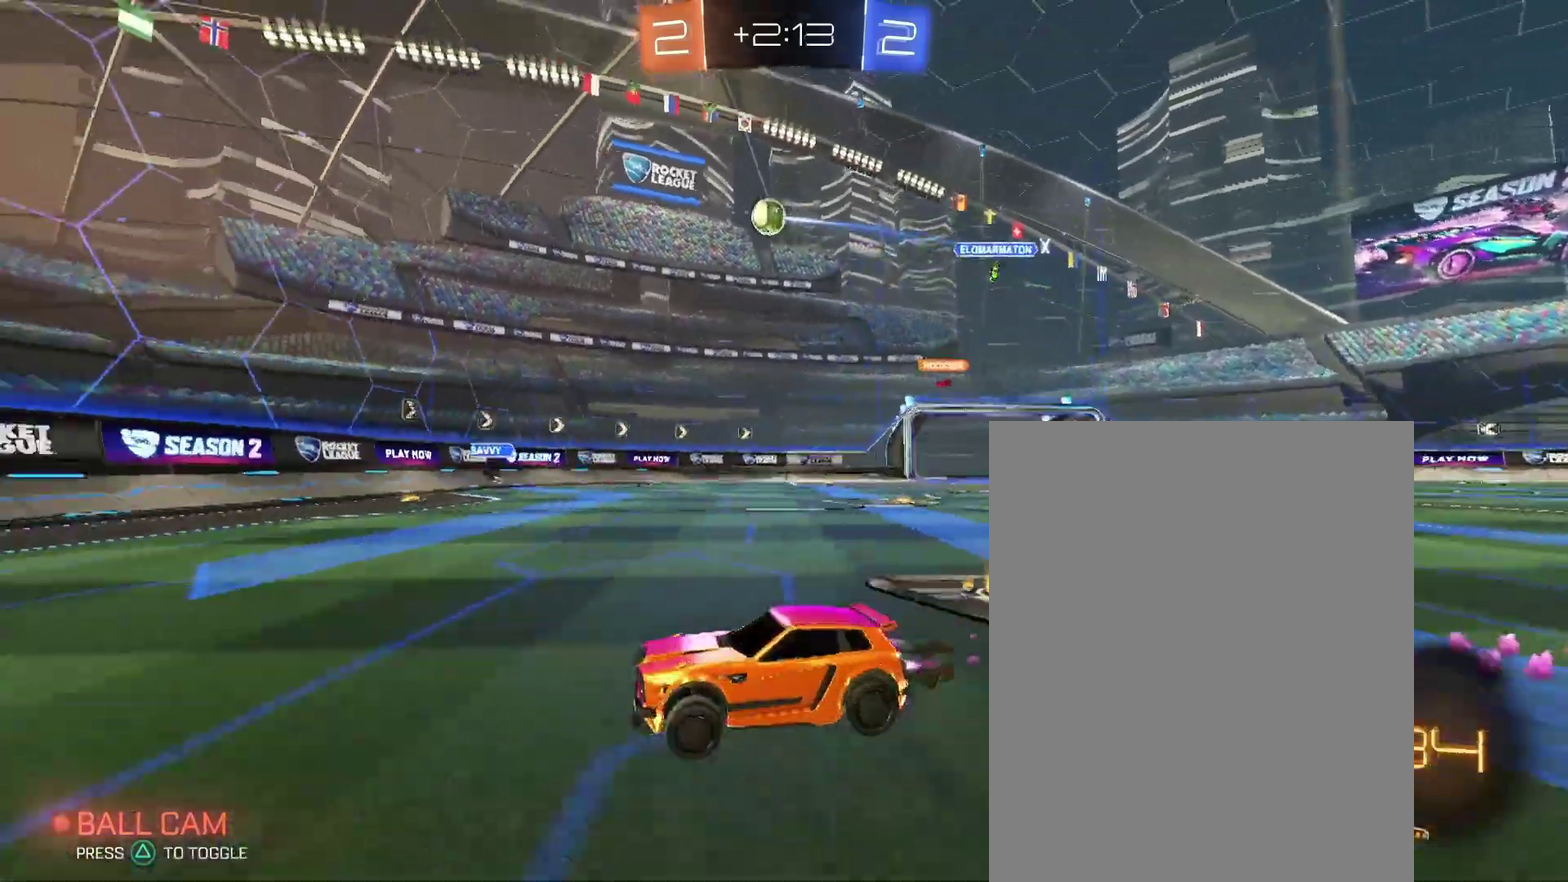
{"buttons": [], "left_stick": "left", "right_stick": "center"}
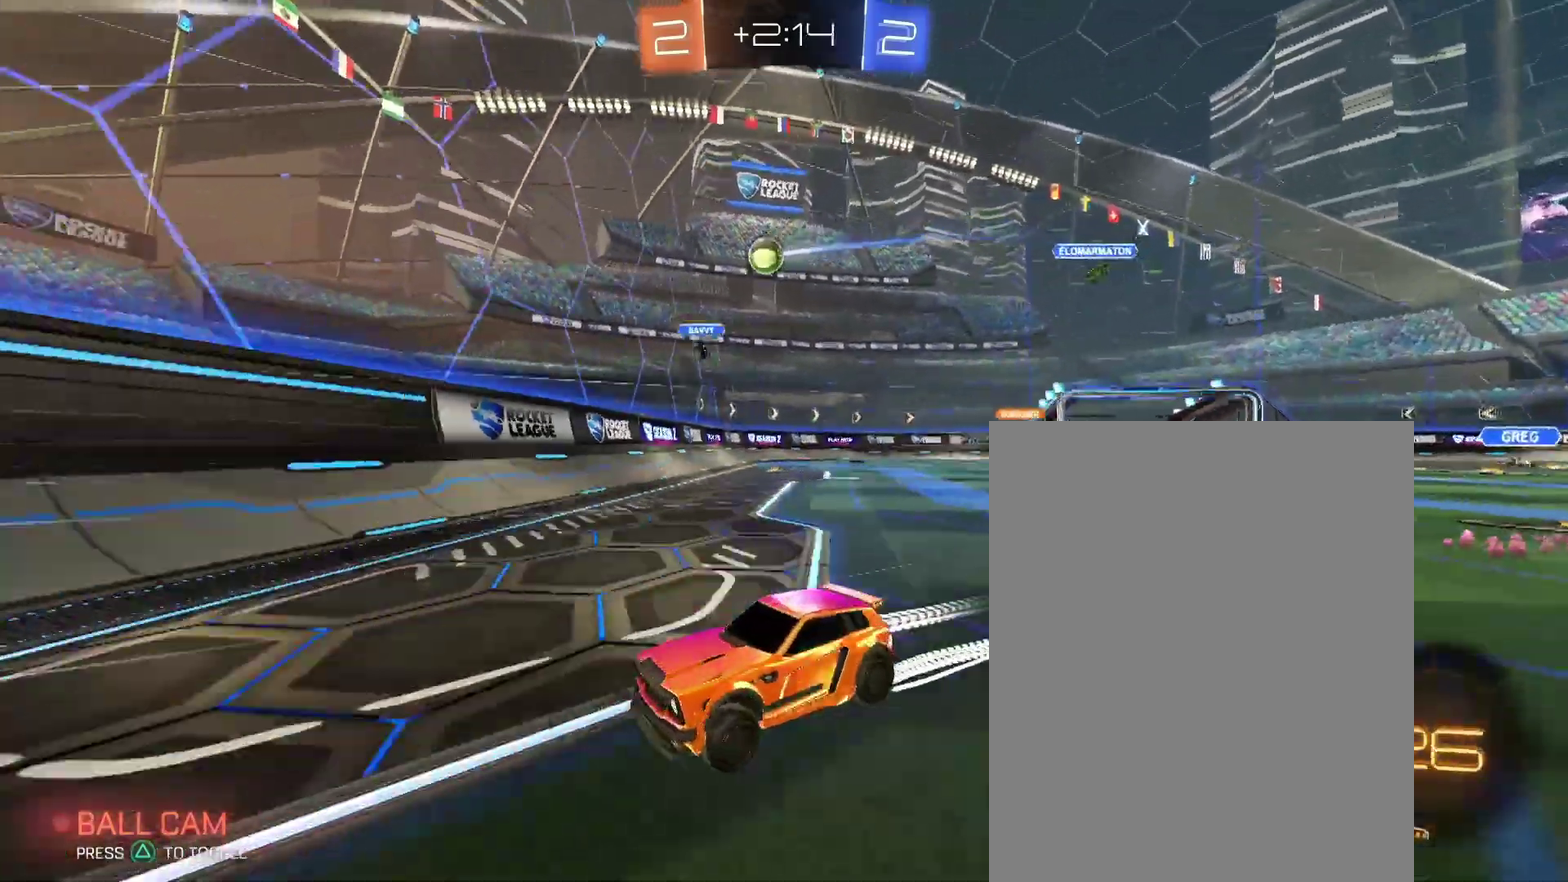
{"buttons": [], "left_stick": "center", "right_stick": "center"}
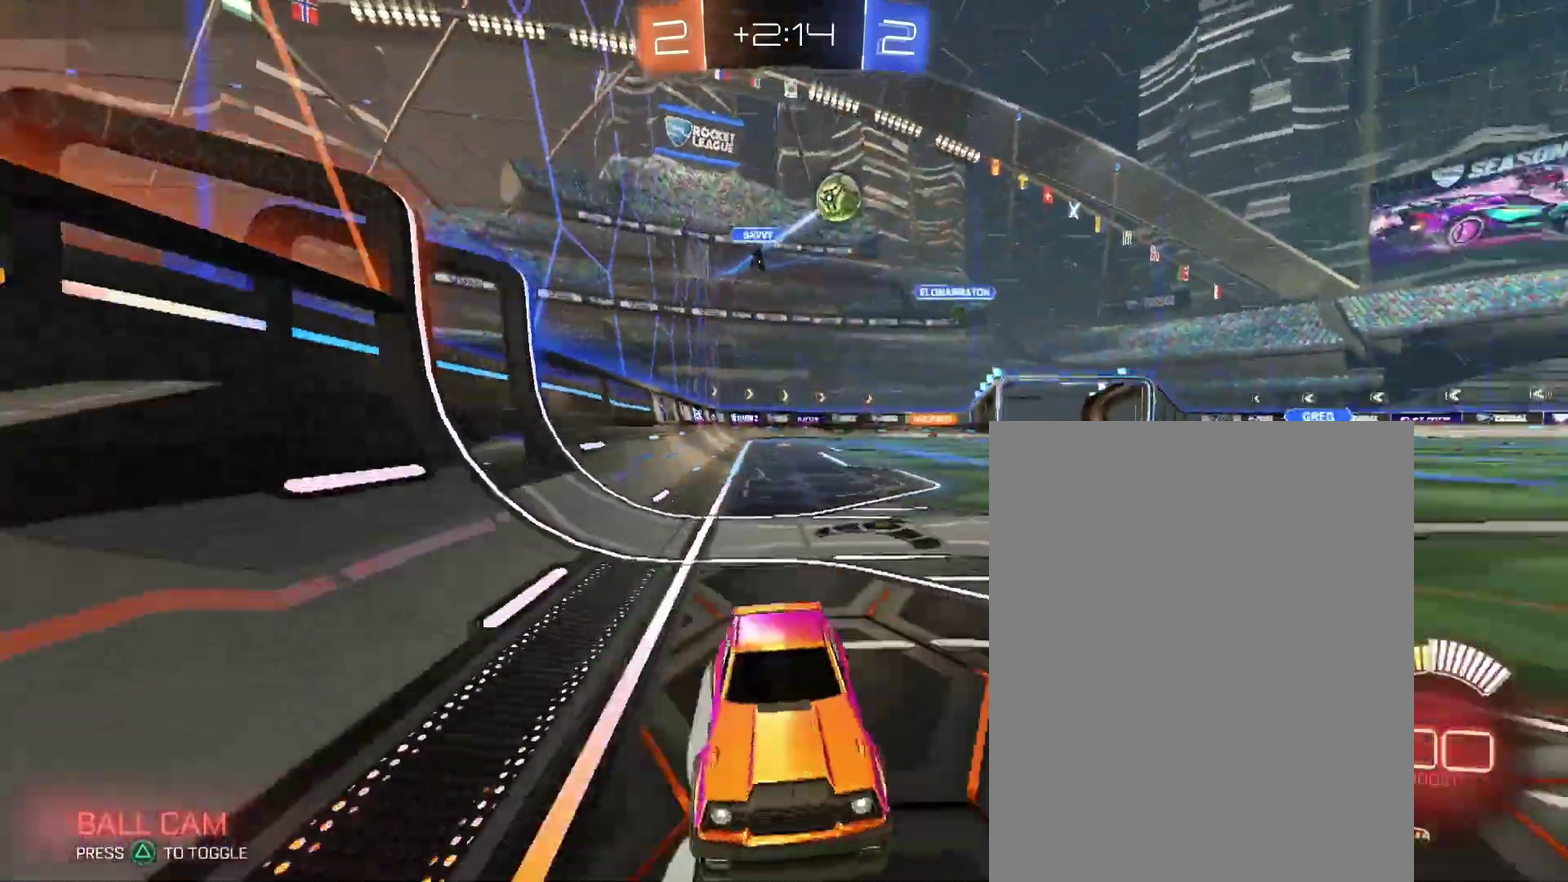
{"buttons": [], "left_stick": "center", "right_stick": "center", "events": []}
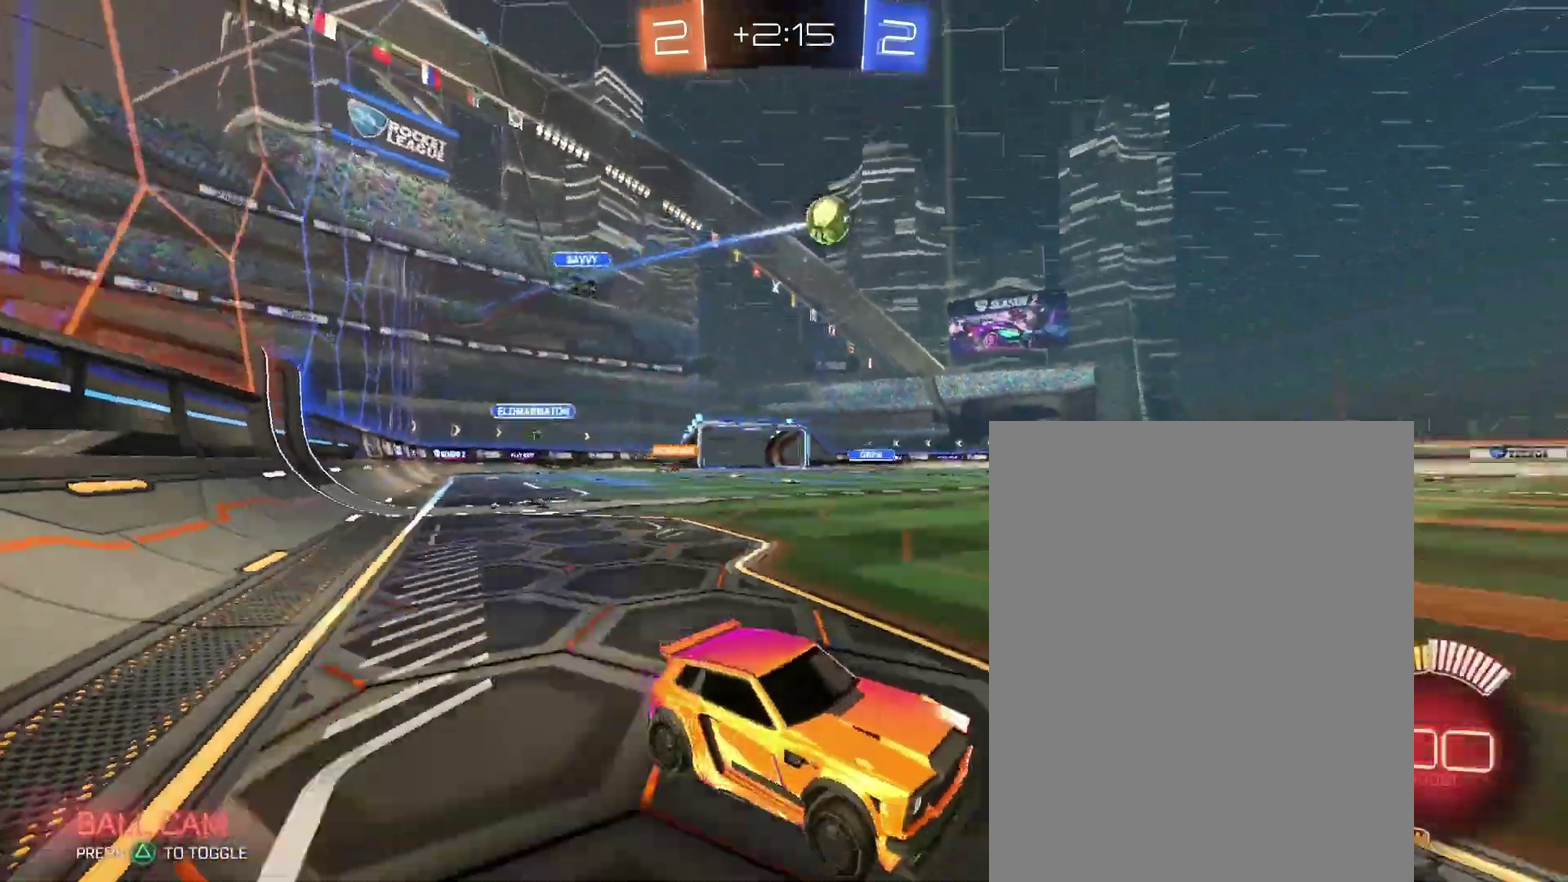
{"buttons": [], "left_stick": "center", "right_stick": "center", "events": []}
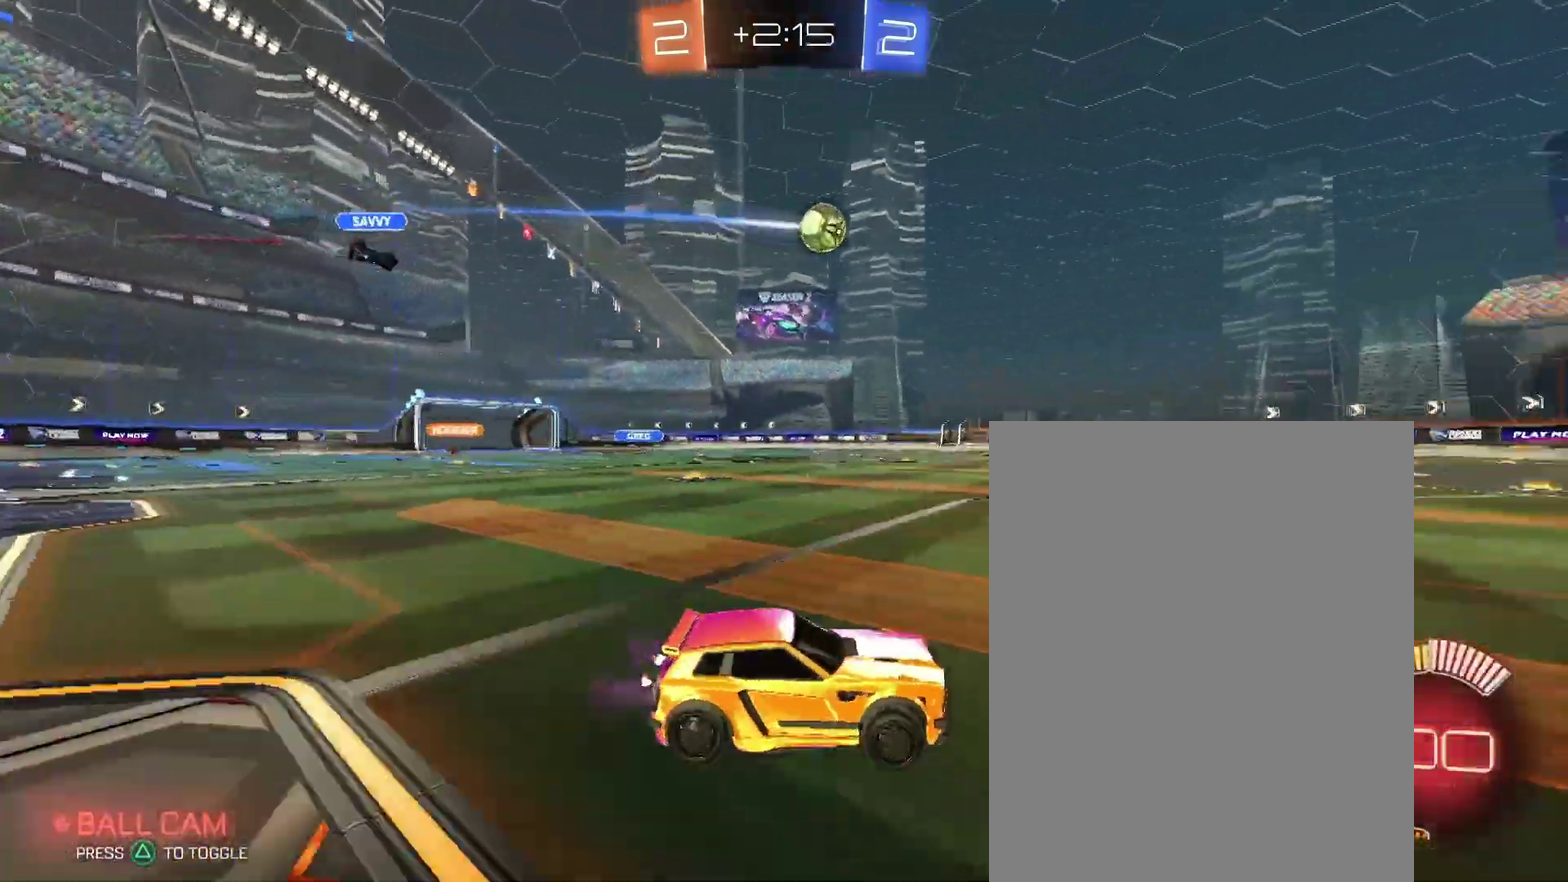
{"buttons": [], "left_stick": "center", "right_stick": "center", "events": []}